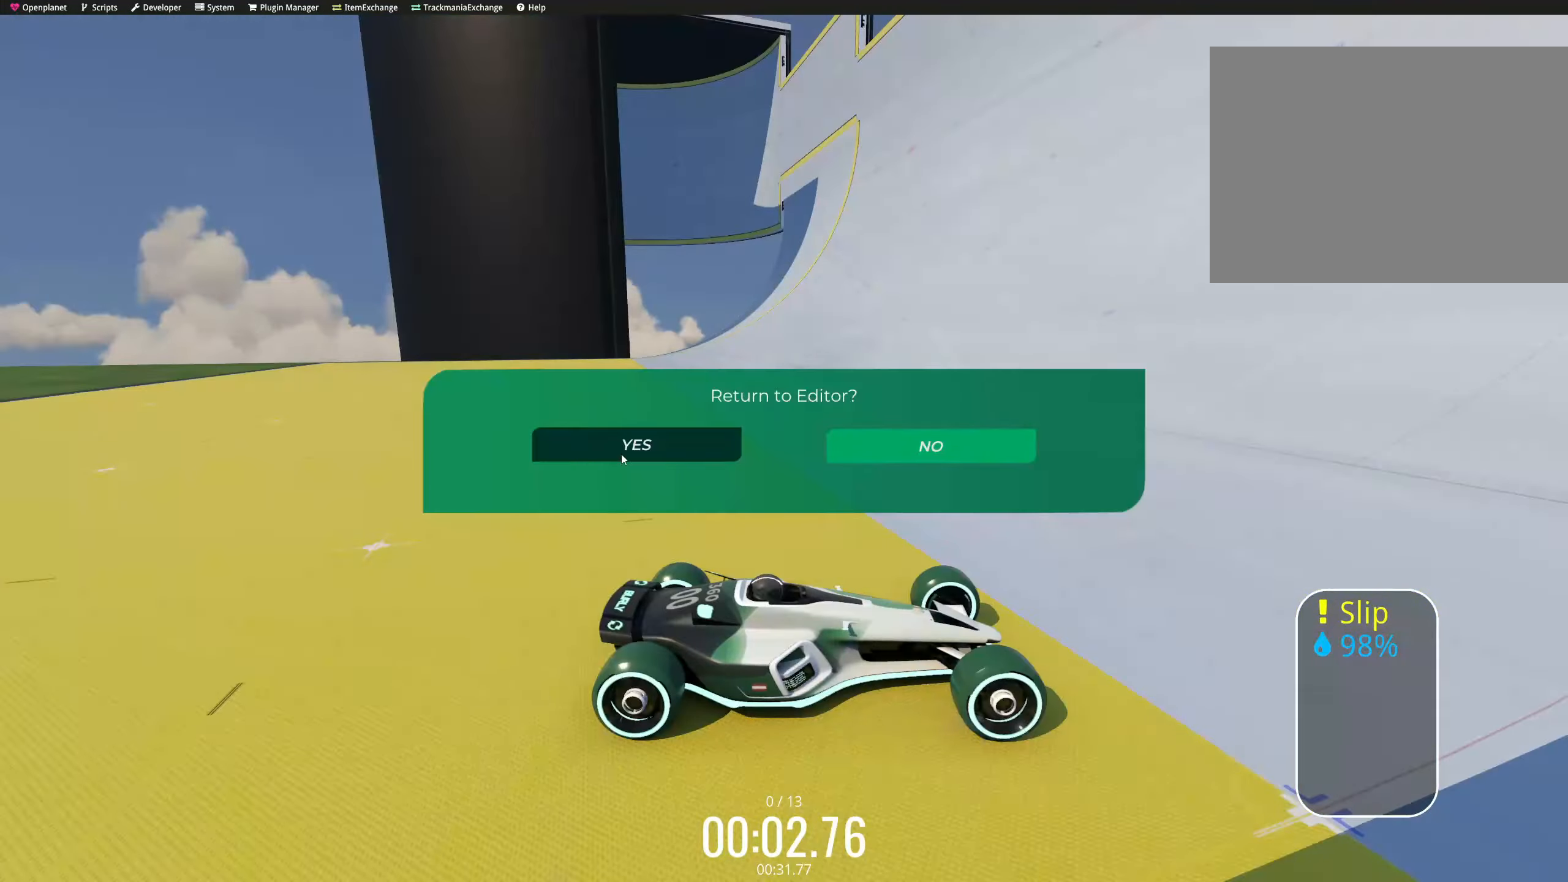
Gameplay with keyboard; each line is a JSON object with the keys held at the frame after it. "events" lists presses ("down") and releases ("up") of "down", "left", "right" and "up" between this image and that frame as [ms after this image, input, new state], when the widget could be followed in between. No other keys are recorded. Mouse input is not recorded.
{"keys": ["up"]}
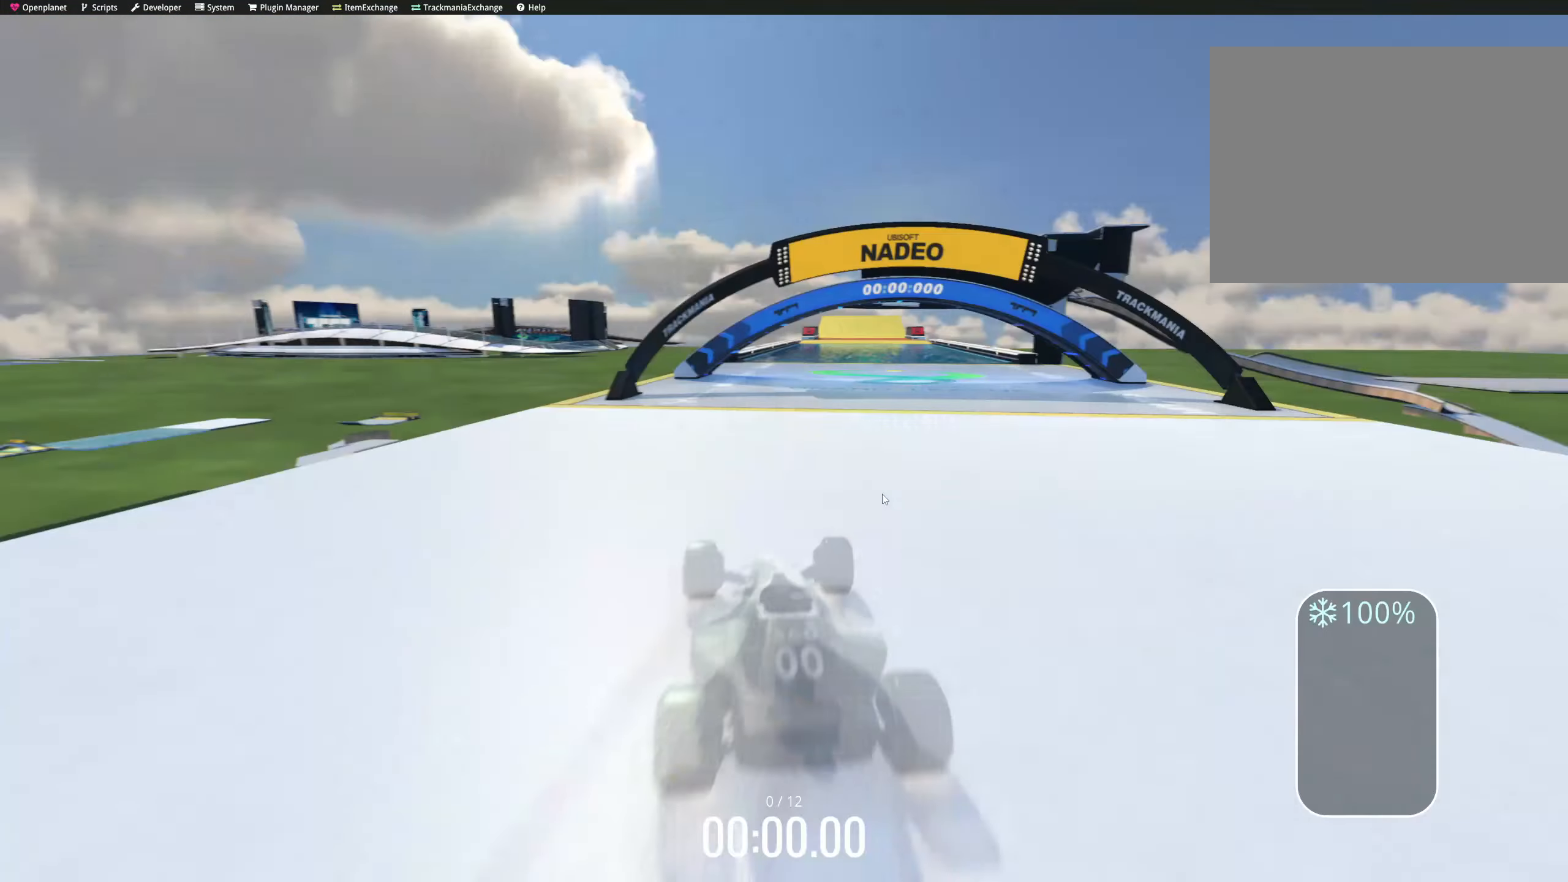
{"keys": ["right", "up"], "events": [[17, "left", "down"], [33, "left", "up"], [483, "right", "down"]]}
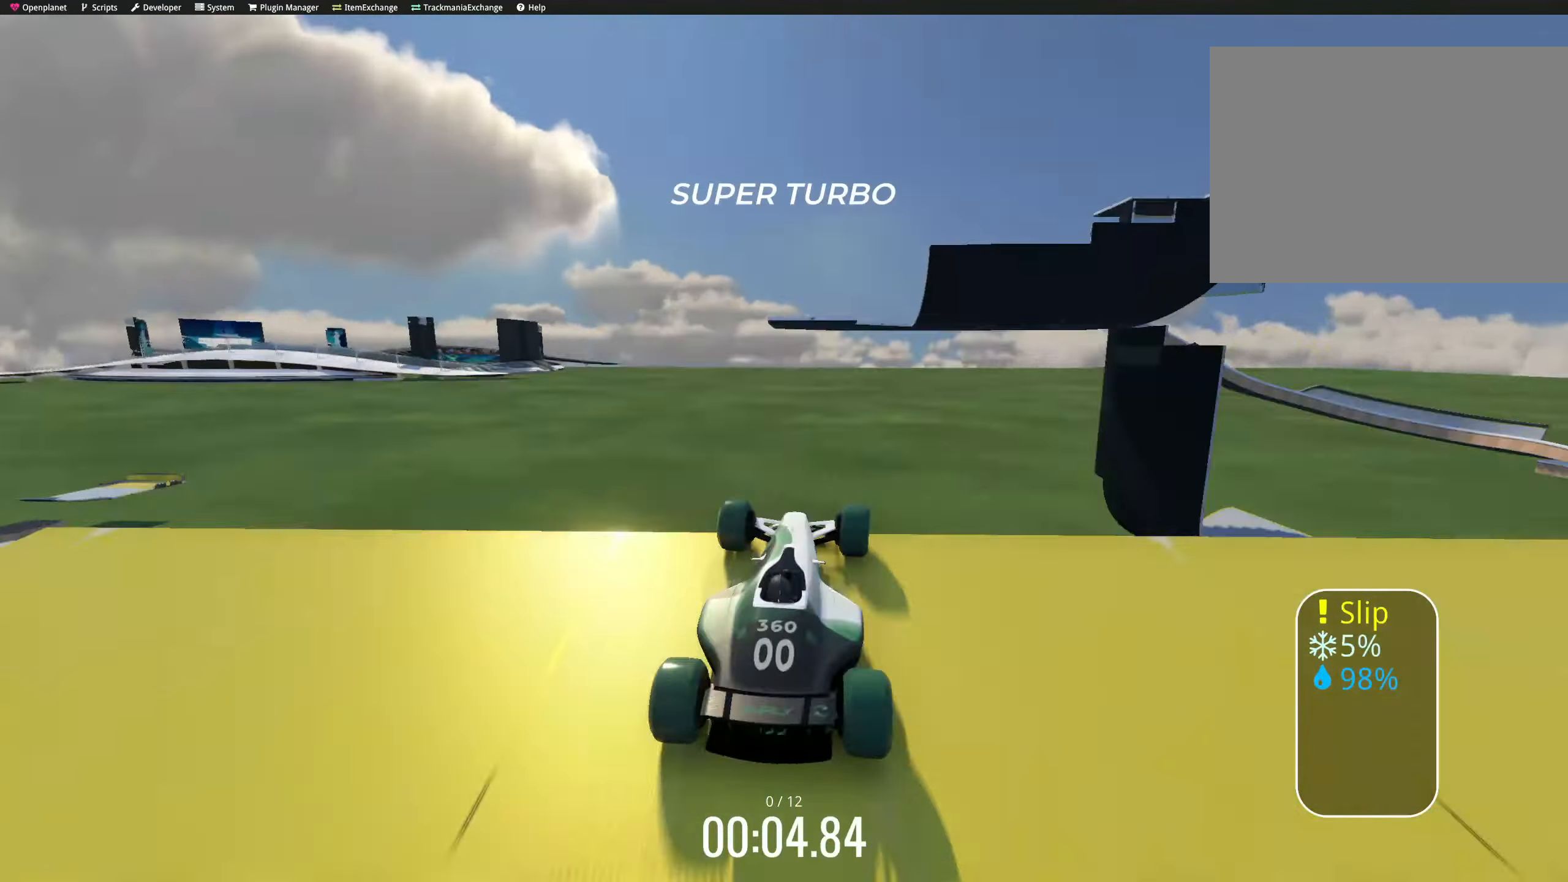
{"keys": ["up"], "events": [[17, "right", "up"], [50, "left", "down"], [83, "left", "up"], [117, "left", "down"], [133, "down", "down"], [150, "left", "up"], [167, "right", "down"], [183, "right", "up"], [200, "right", "down"], [333, "down", "up"], [333, "right", "up"], [367, "left", "down"], [417, "left", "up"]]}
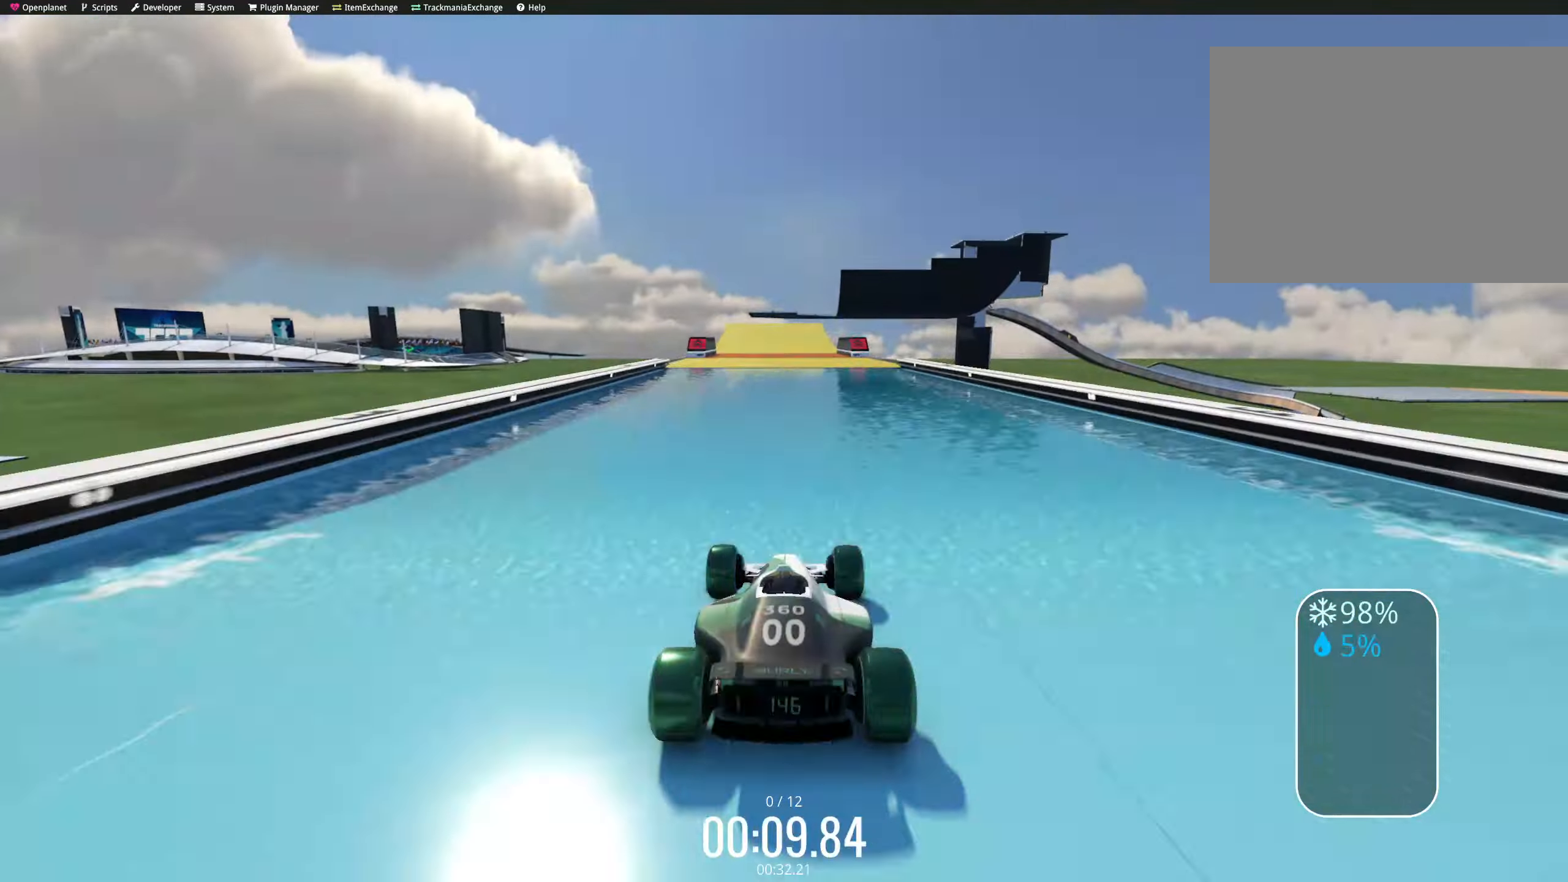
{"keys": ["left", "up"], "events": [[350, "right", "down"], [367, "right", "up"], [383, "right", "down"], [417, "right", "up"], [433, "left", "down"], [483, "left", "up"], [500, "left", "down"]]}
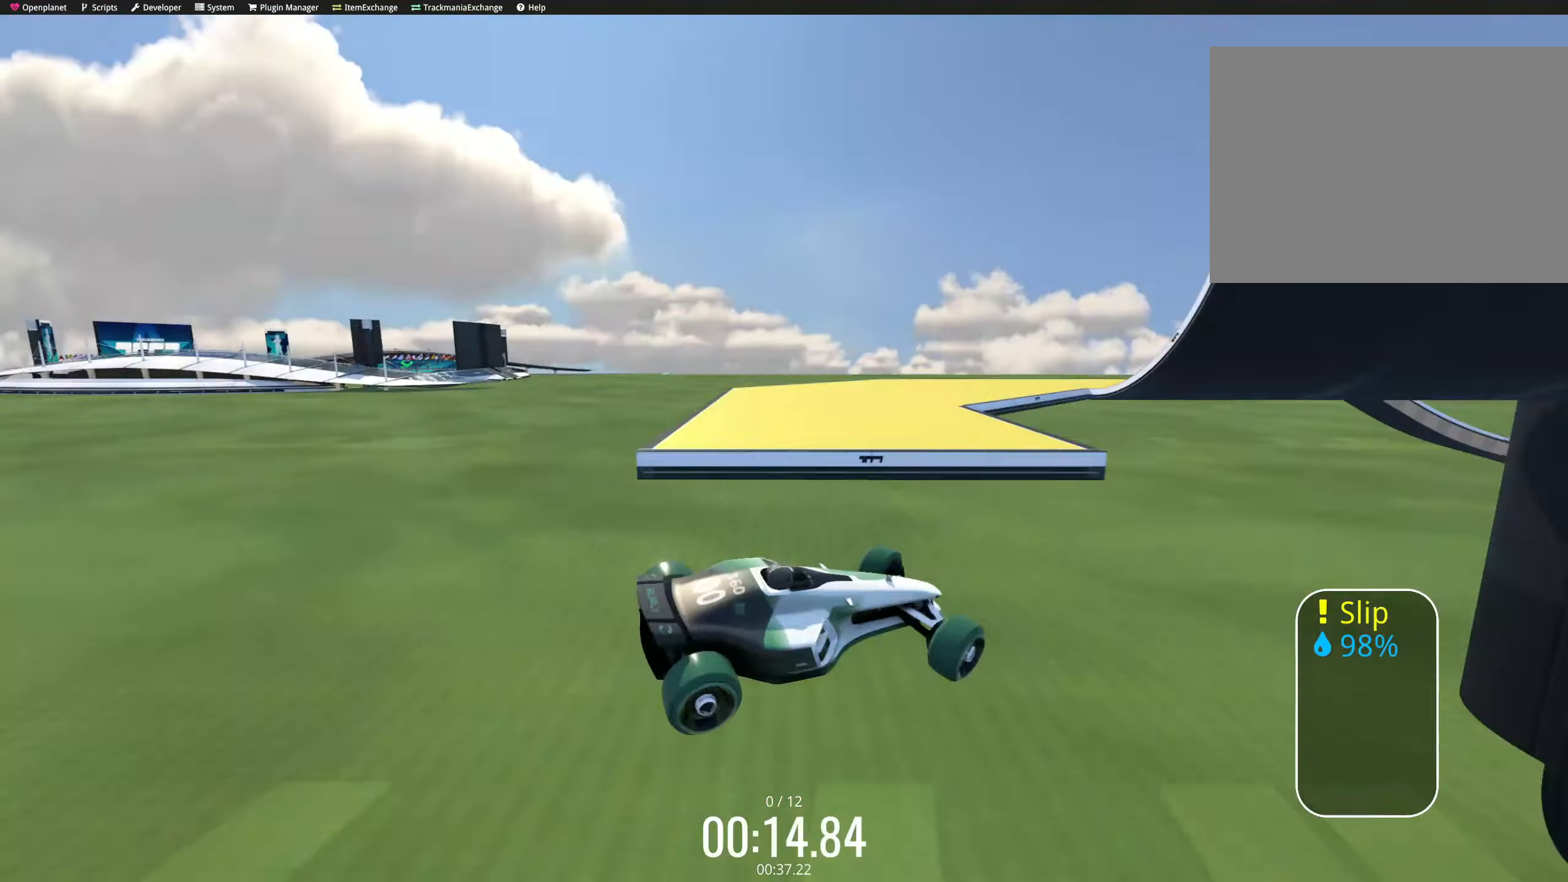
{"keys": ["right", "up"], "events": [[17, "left", "up"], [33, "down", "down"], [33, "right", "down"], [167, "down", "up"], [183, "right", "up"], [300, "down", "down"], [300, "right", "down"], [317, "down", "up"], [333, "down", "down"], [350, "down", "up"], [367, "down", "down"], [383, "down", "up"], [417, "down", "down"], [433, "down", "up"]]}
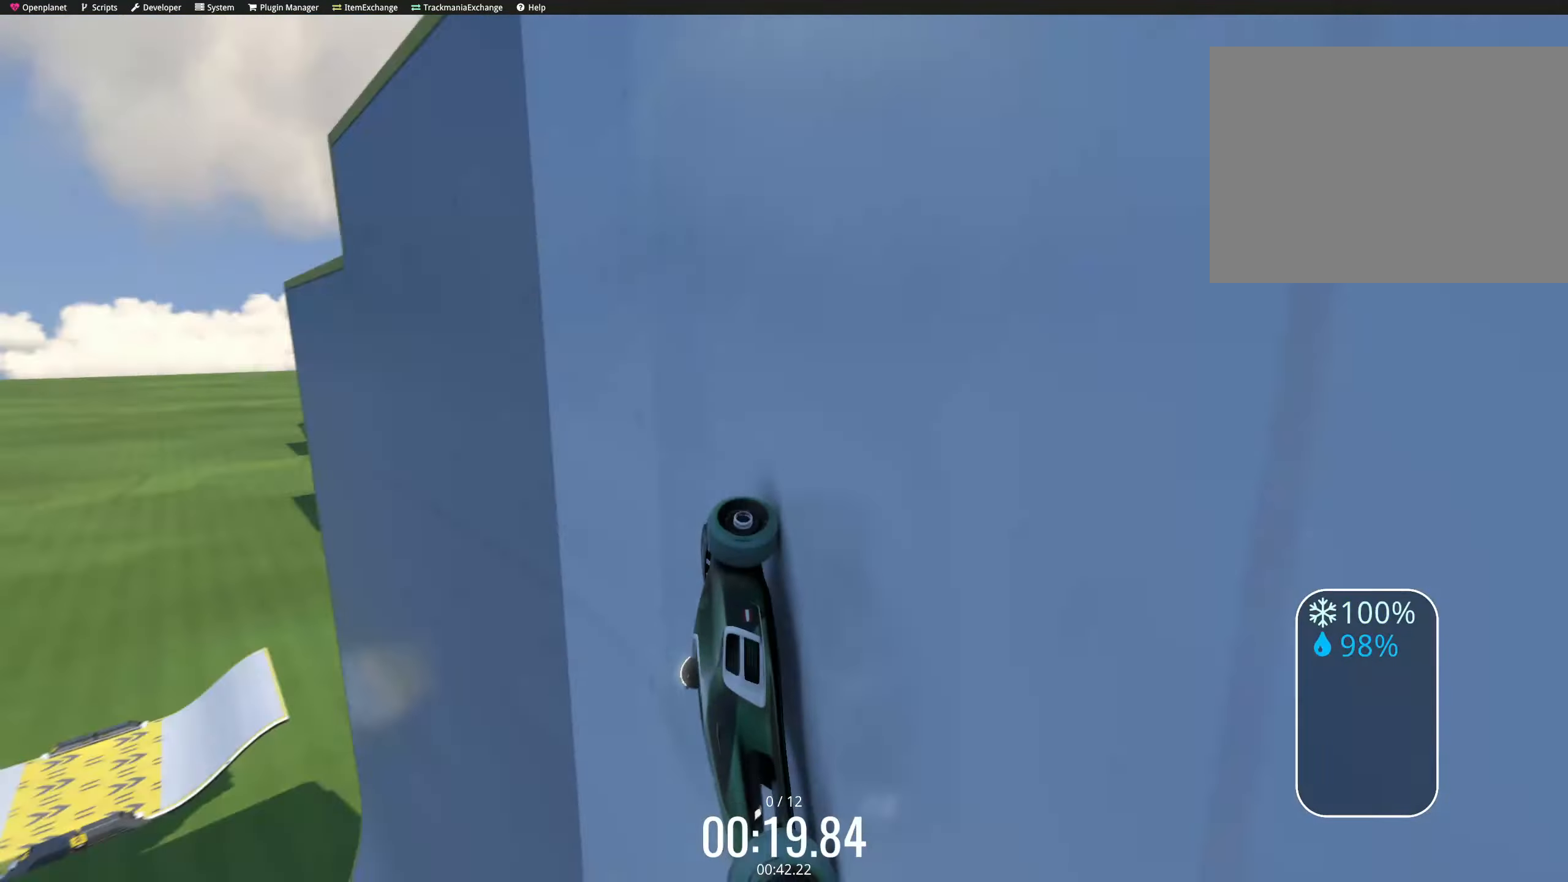
{"keys": ["up"], "events": [[150, "right", "up"], [167, "left", "down"], [217, "left", "up"]]}
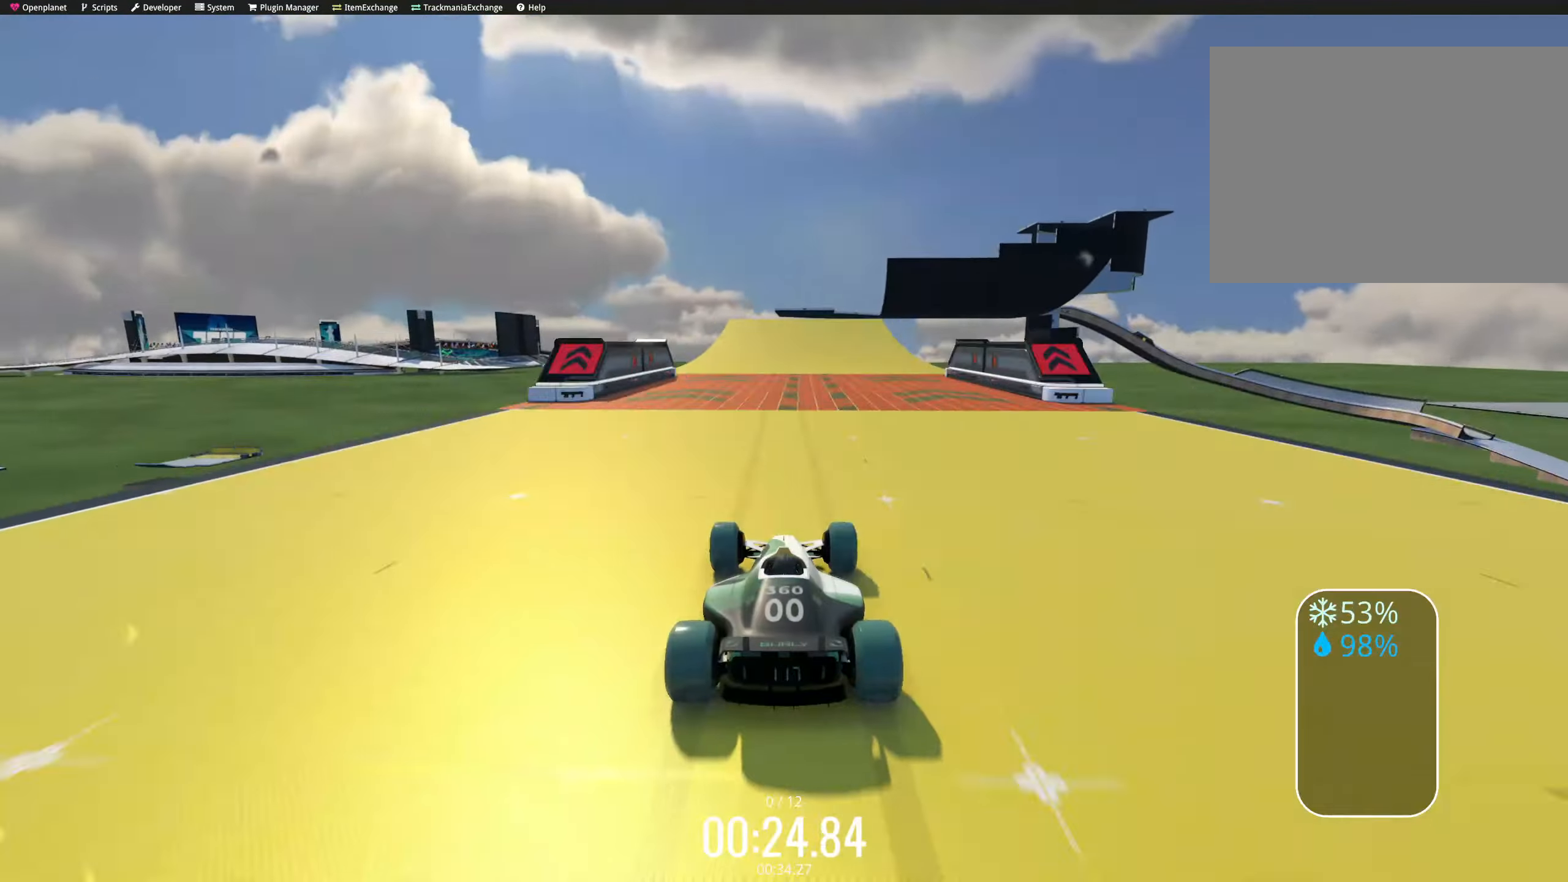
{"keys": ["down", "right", "up"], "events": [[117, "right", "down"], [150, "right", "up"], [167, "right", "down"], [333, "down", "down"], [484, "right", "up"], [500, "right", "down"]]}
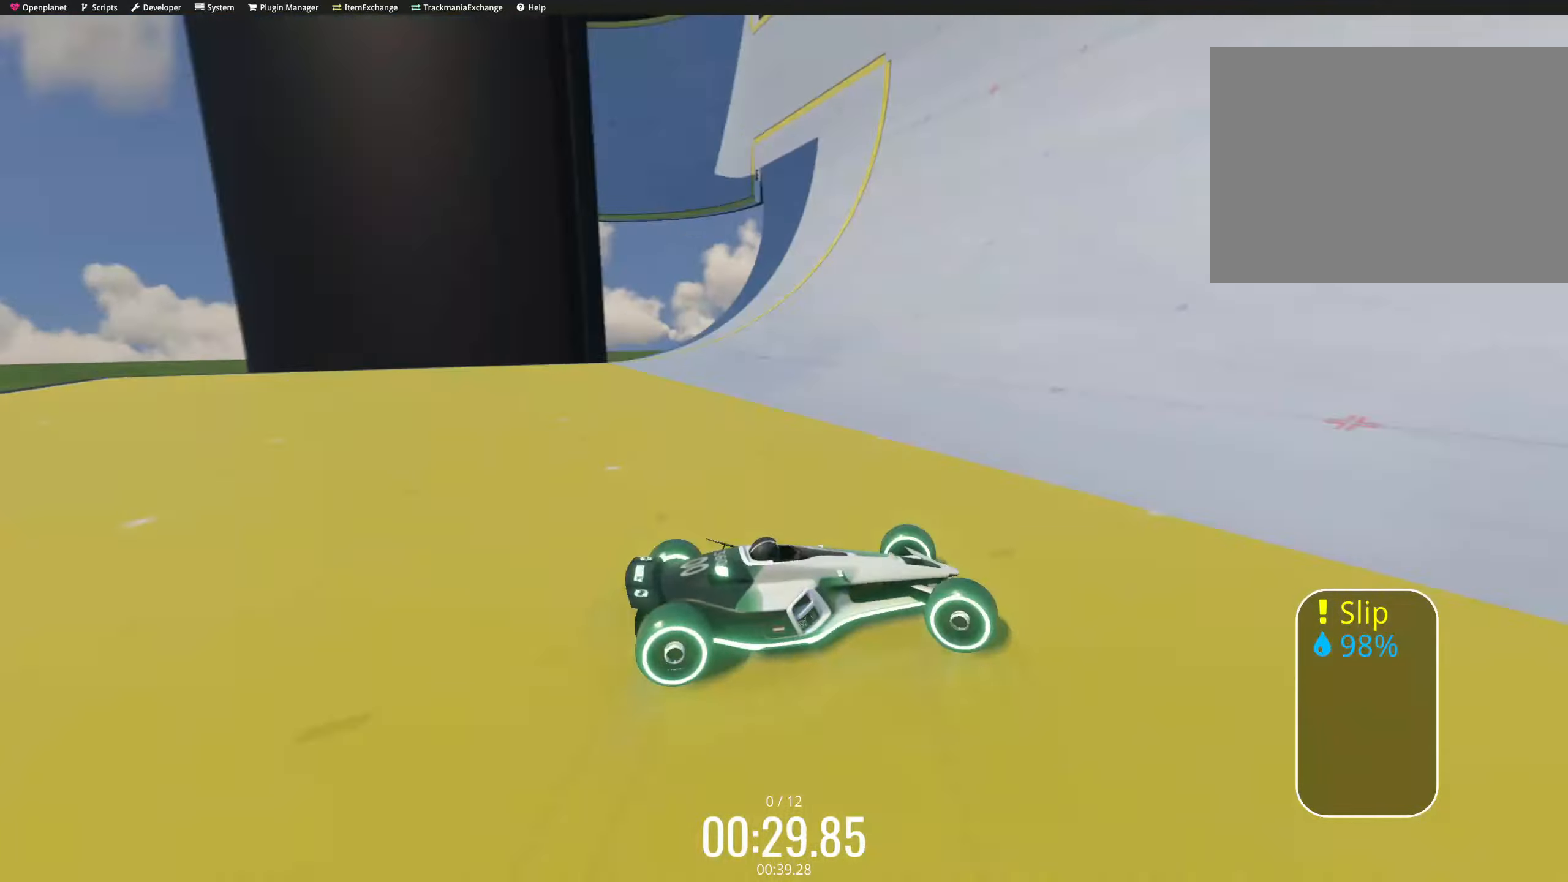
{"keys": ["up"], "events": [[34, "down", "up"], [50, "right", "up"], [117, "right", "down"], [184, "down", "down"], [200, "down", "up"], [217, "down", "down"], [234, "down", "up"], [267, "down", "down"], [284, "down", "up"], [334, "right", "up"], [367, "left", "down"], [384, "left", "up"]]}
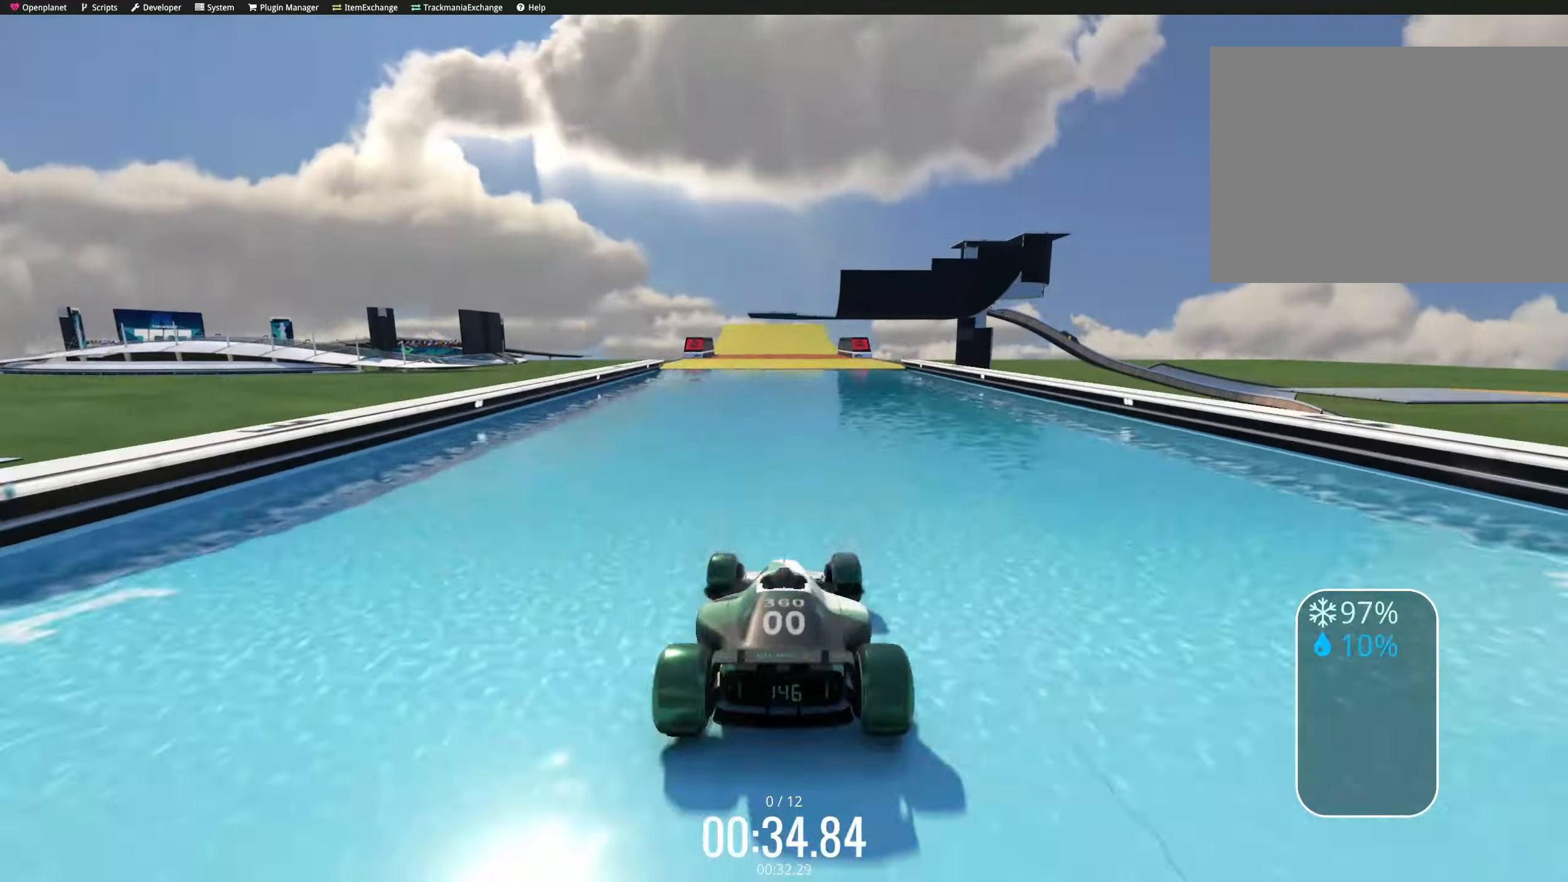
{"keys": ["left", "up"], "events": [[334, "right", "down"], [350, "right", "up"], [417, "left", "down"], [434, "left", "up"], [450, "left", "down"], [484, "left", "up"], [500, "left", "down"]]}
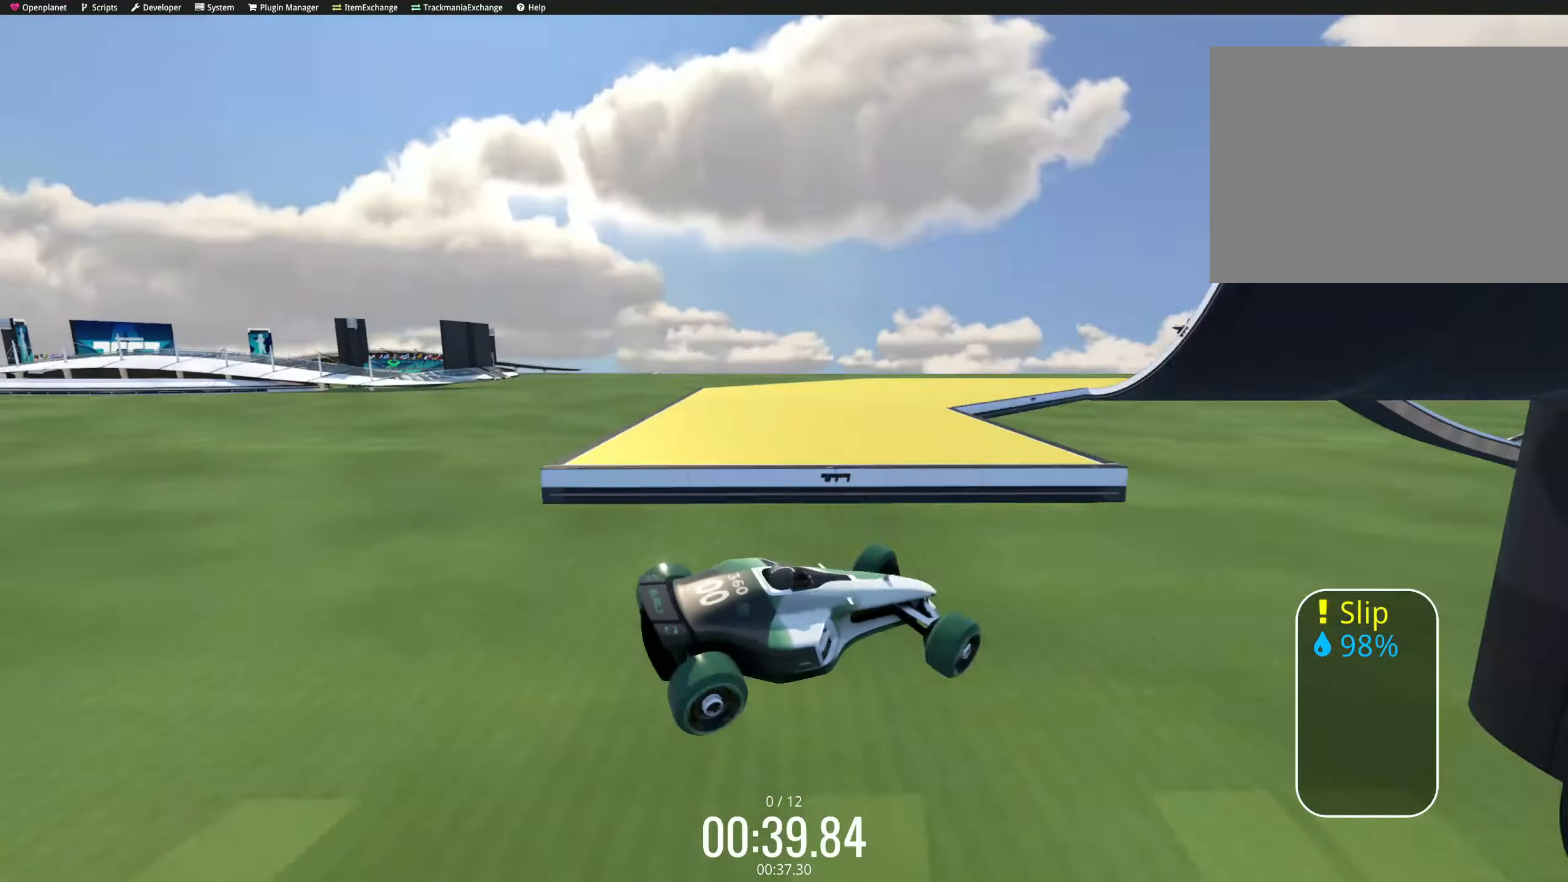
{"keys": ["right", "up"], "events": [[34, "down", "down"], [34, "left", "up"], [34, "right", "down"], [167, "down", "up"], [200, "right", "up"], [284, "right", "down"], [300, "down", "down"], [350, "down", "up"], [434, "down", "down"], [450, "down", "up"]]}
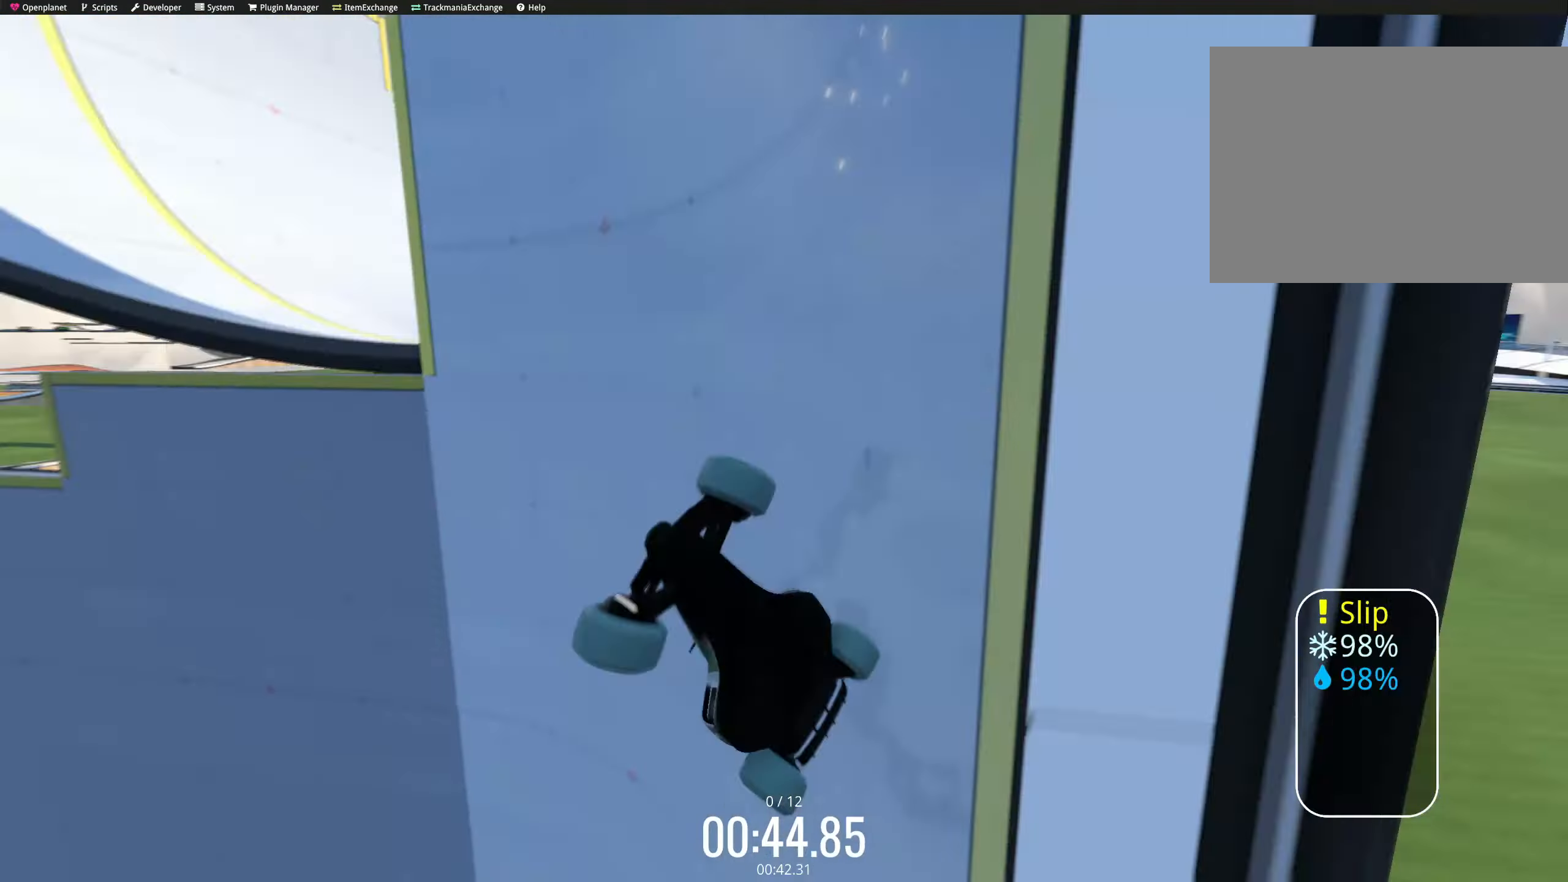
{"keys": ["up"], "events": [[34, "right", "up"], [50, "left", "down"], [84, "left", "up"]]}
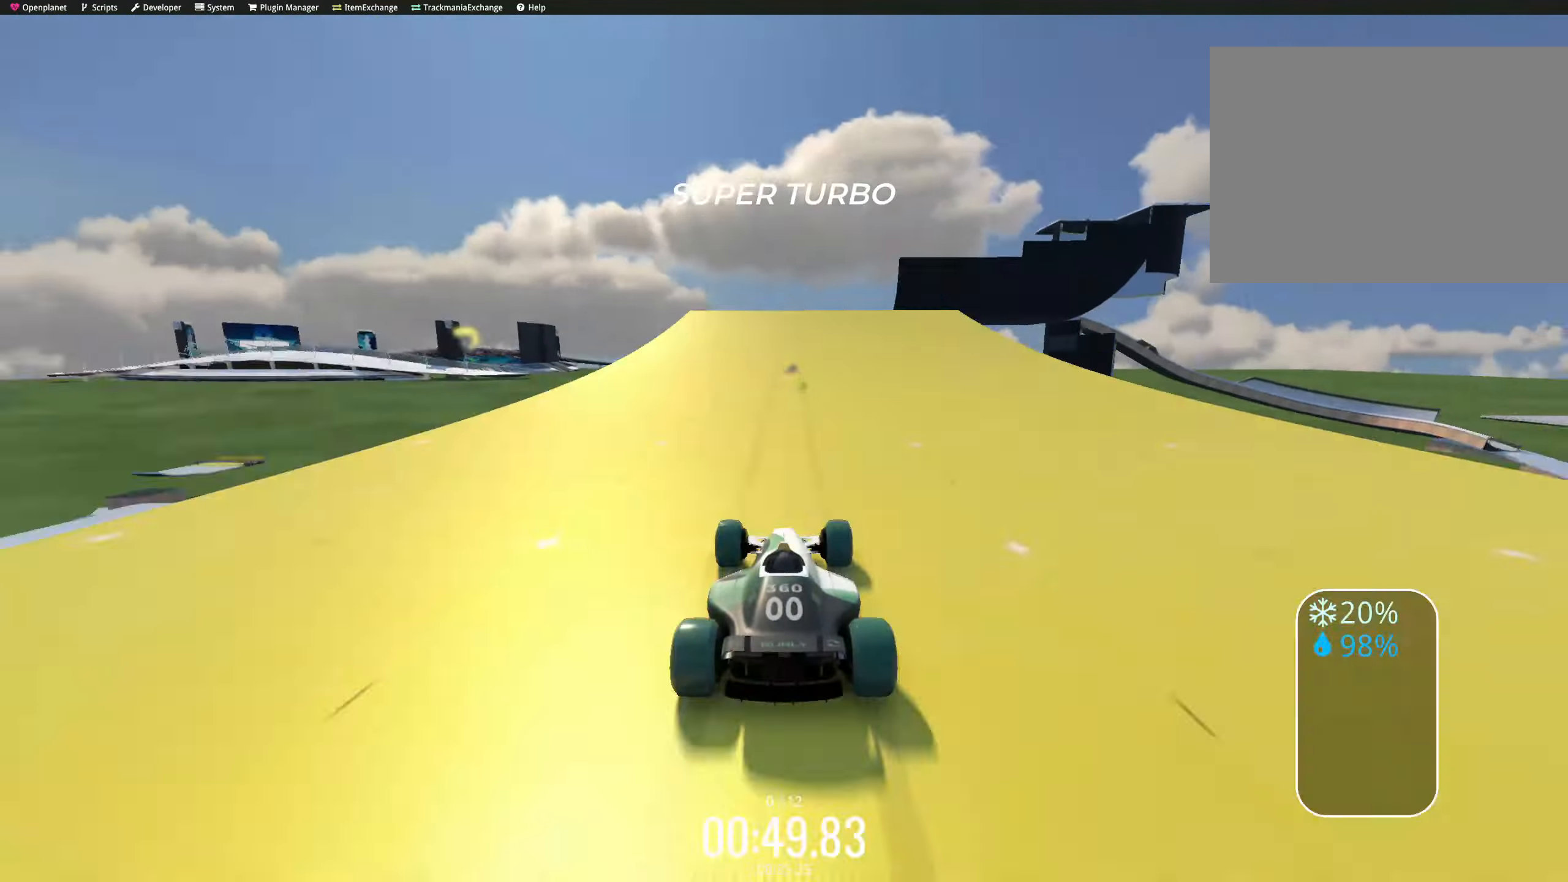
{"keys": ["up"], "events": [[34, "right", "down"], [50, "right", "up"], [84, "right", "down"], [100, "left", "down"], [100, "right", "up"], [167, "left", "up"], [184, "down", "down"], [184, "left", "down"], [217, "left", "up"], [217, "right", "down"], [317, "right", "up"], [350, "right", "down"], [367, "down", "up"], [400, "right", "up"]]}
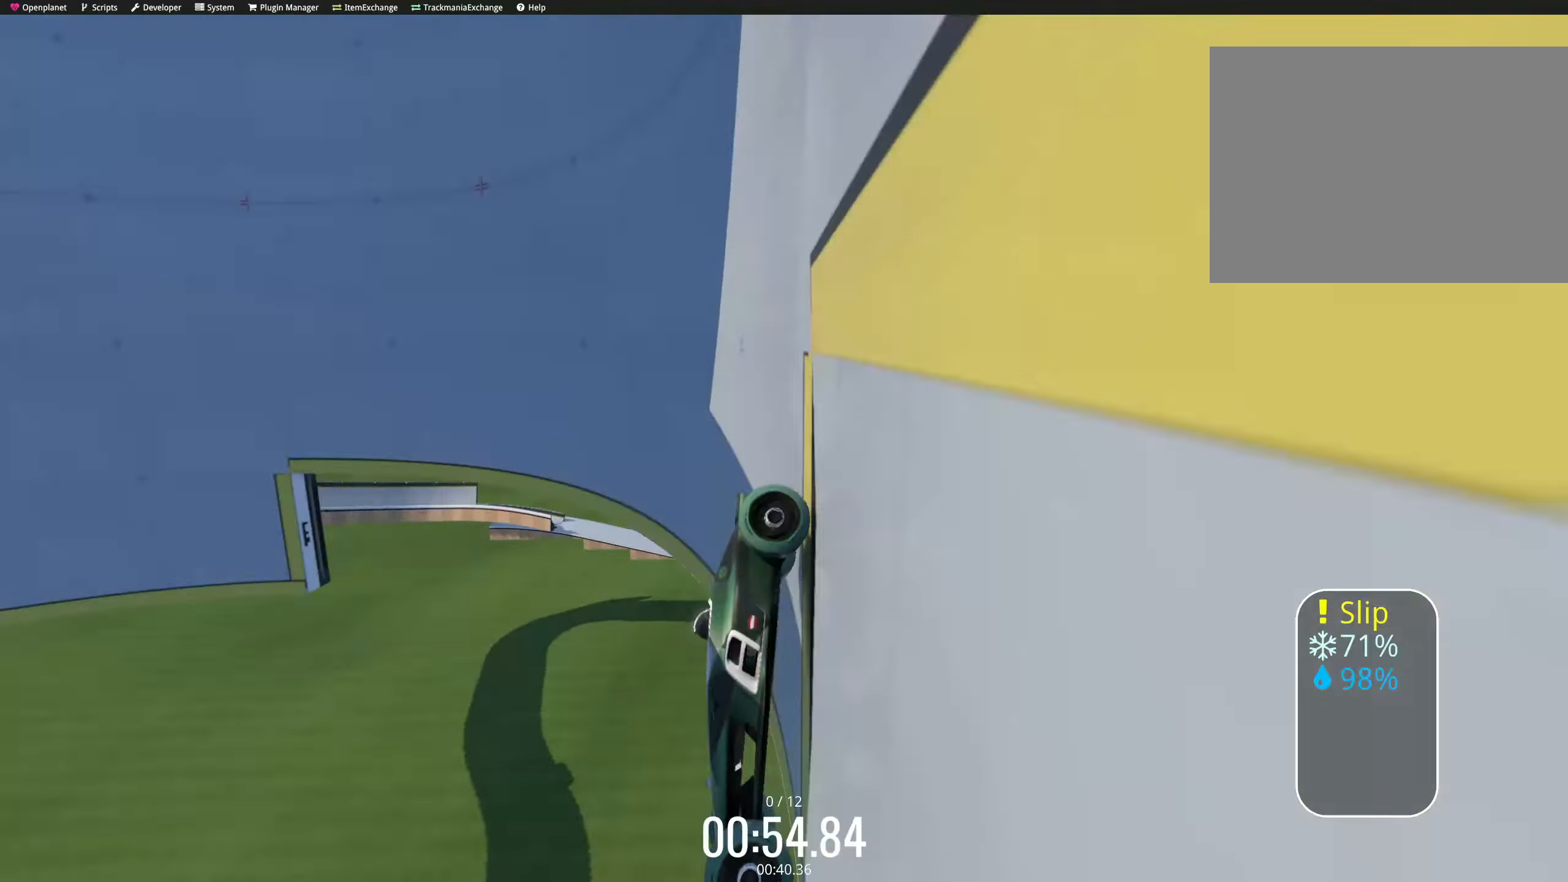
{"keys": ["up"], "events": [[50, "down", "down"], [50, "right", "down"], [84, "down", "up"], [150, "right", "up"], [167, "left", "down"], [200, "left", "up"]]}
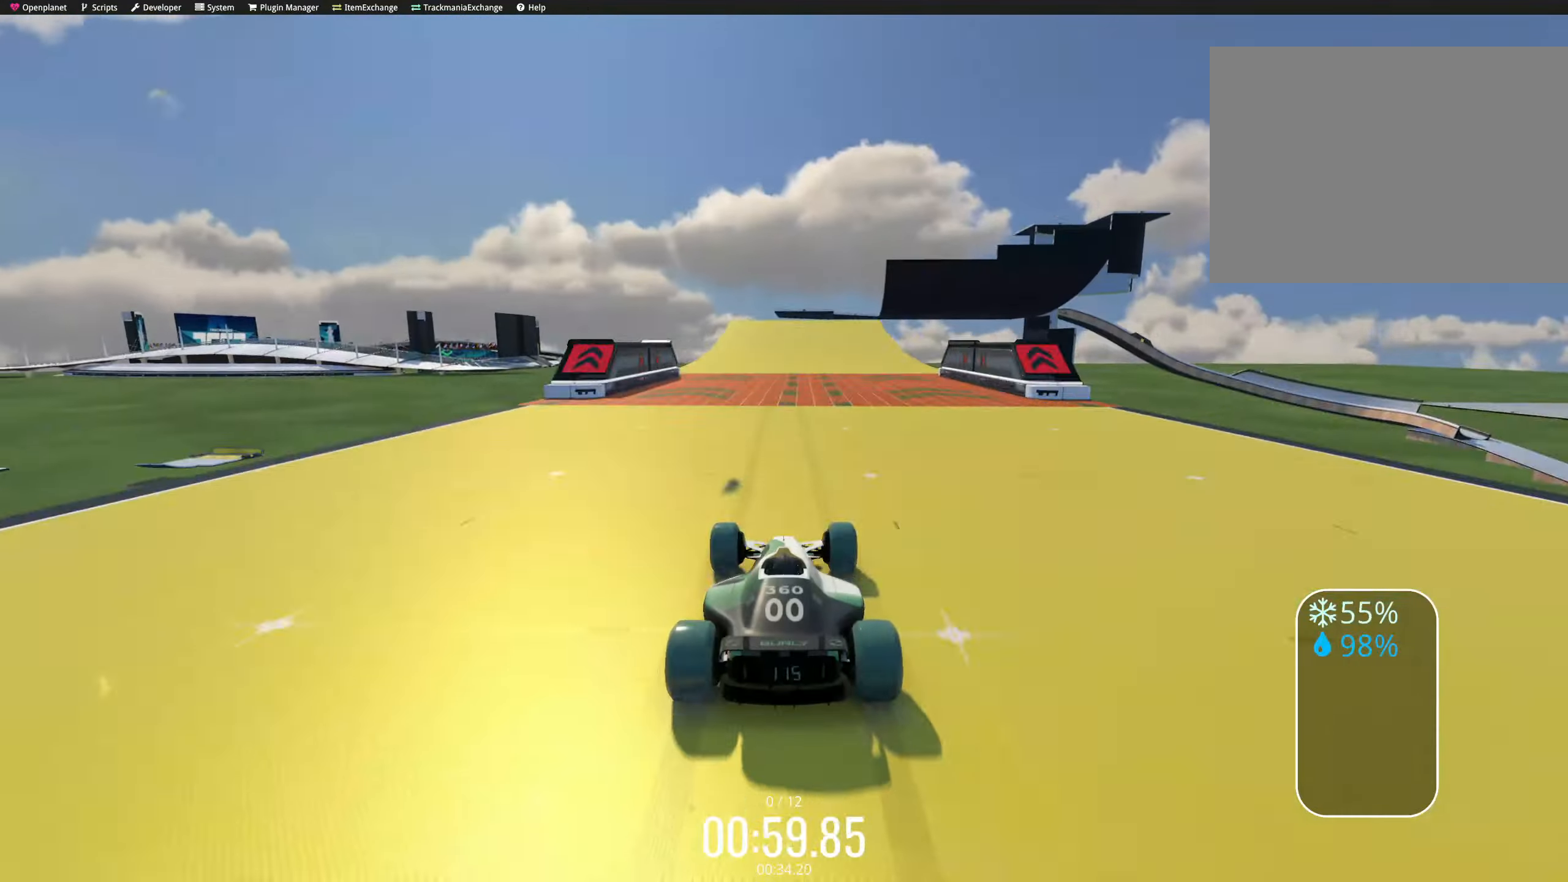
{"keys": ["up"], "events": [[117, "right", "down"], [134, "right", "up"], [150, "right", "down"], [184, "right", "up"], [200, "right", "down"], [234, "right", "up"], [284, "left", "down"], [300, "down", "down"], [300, "right", "down"], [317, "left", "up"], [417, "right", "up"], [434, "right", "down"], [467, "down", "up"], [500, "right", "up"]]}
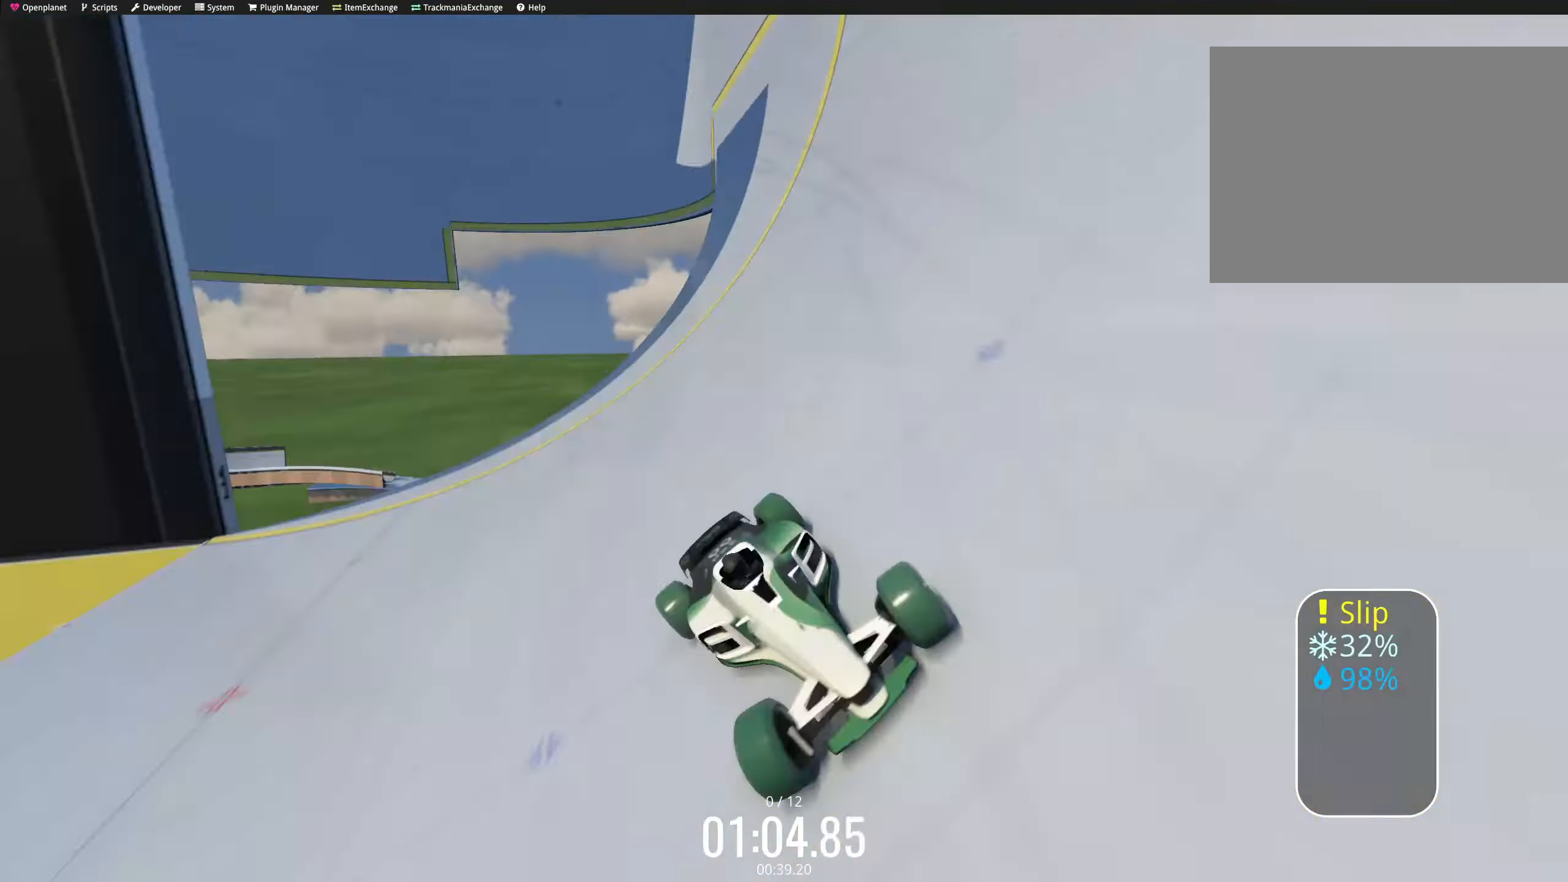
{"keys": ["up"], "events": [[50, "left", "down"], [100, "left", "up"]]}
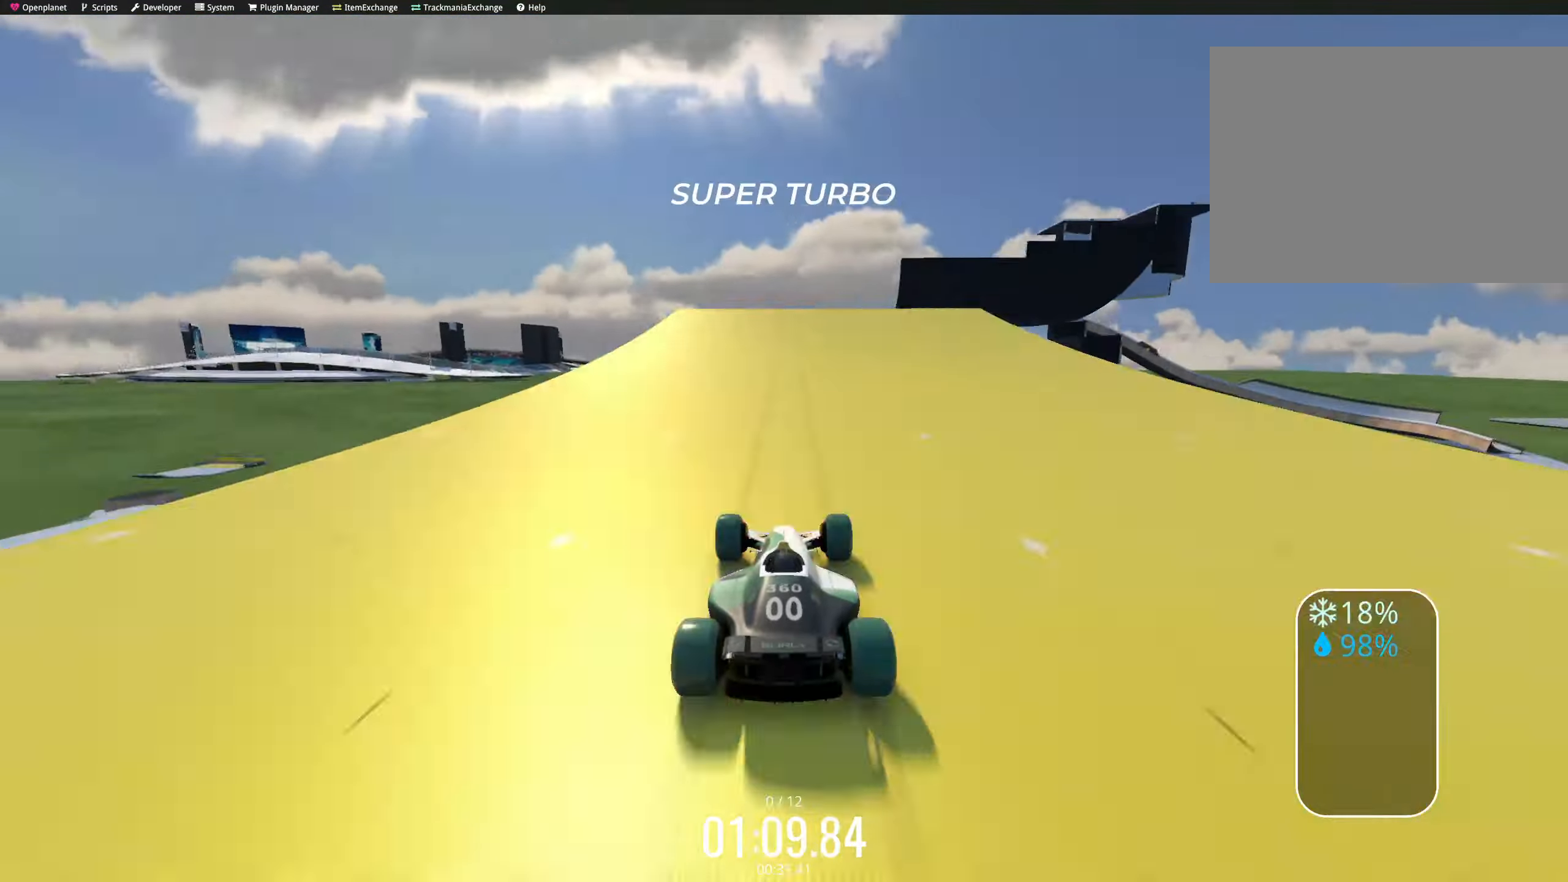
{"keys": ["right", "up"], "events": [[34, "right", "down"], [50, "right", "up"], [100, "left", "down"], [217, "down", "down"], [217, "left", "up"], [234, "right", "down"], [367, "down", "up"], [384, "right", "up"], [400, "left", "down"], [450, "left", "up"], [450, "right", "down"]]}
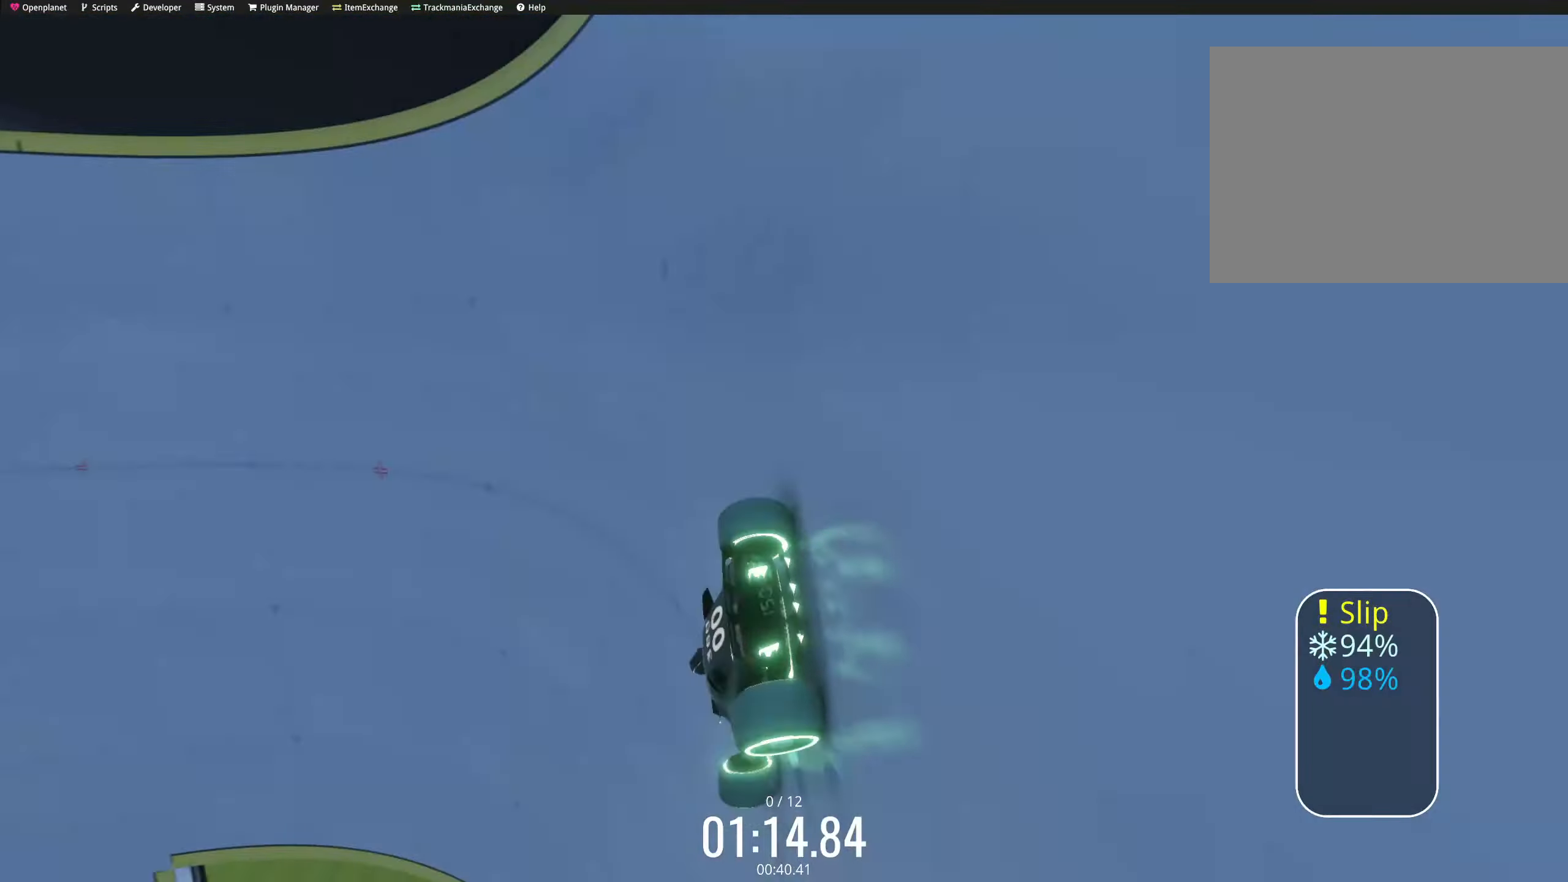
{"keys": ["right", "up"], "events": [[67, "down", "down"], [84, "down", "up"]]}
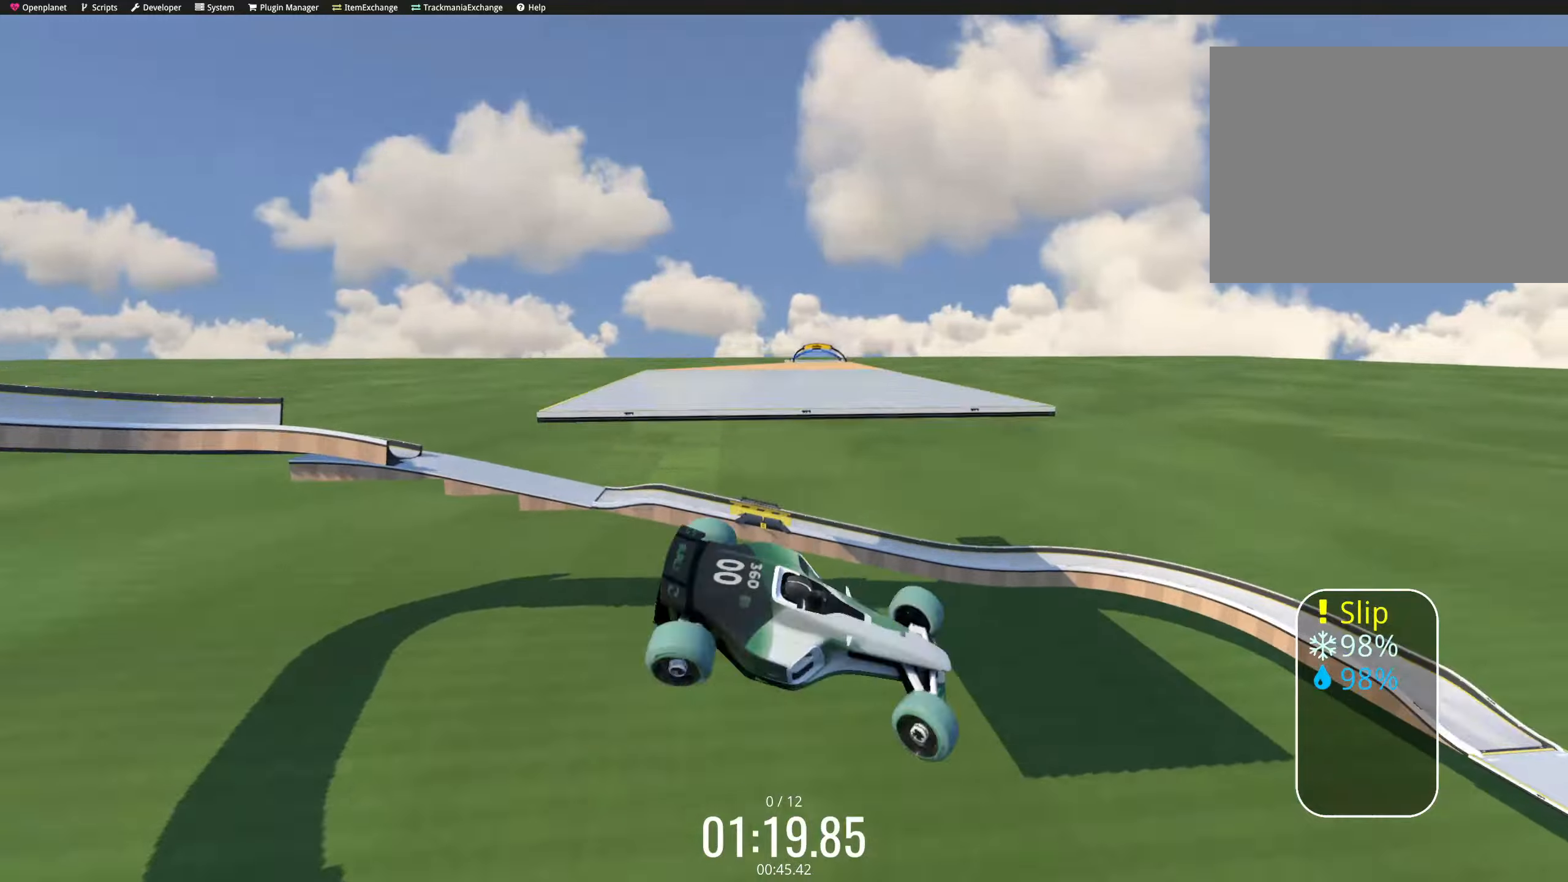
{"keys": ["up"], "events": [[216, "right", "up"]]}
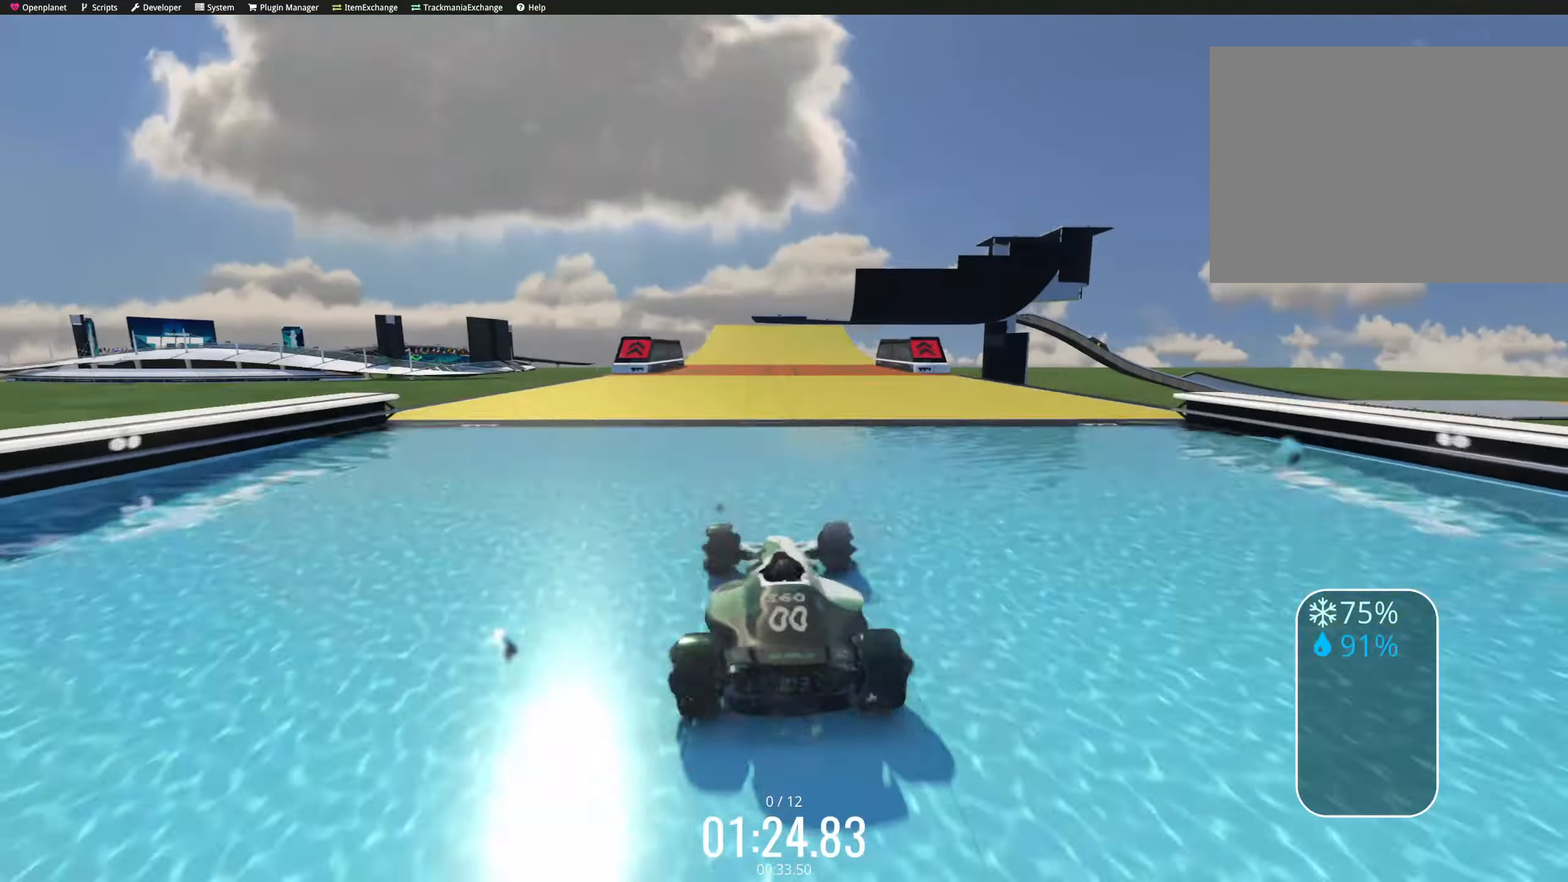
{"keys": ["down", "right", "up"], "events": [[216, "right", "down"], [233, "right", "up"], [283, "left", "down"], [300, "left", "up"], [333, "left", "down"], [366, "down", "down"], [366, "left", "up"], [383, "left", "down"], [400, "left", "up"], [400, "right", "down"]]}
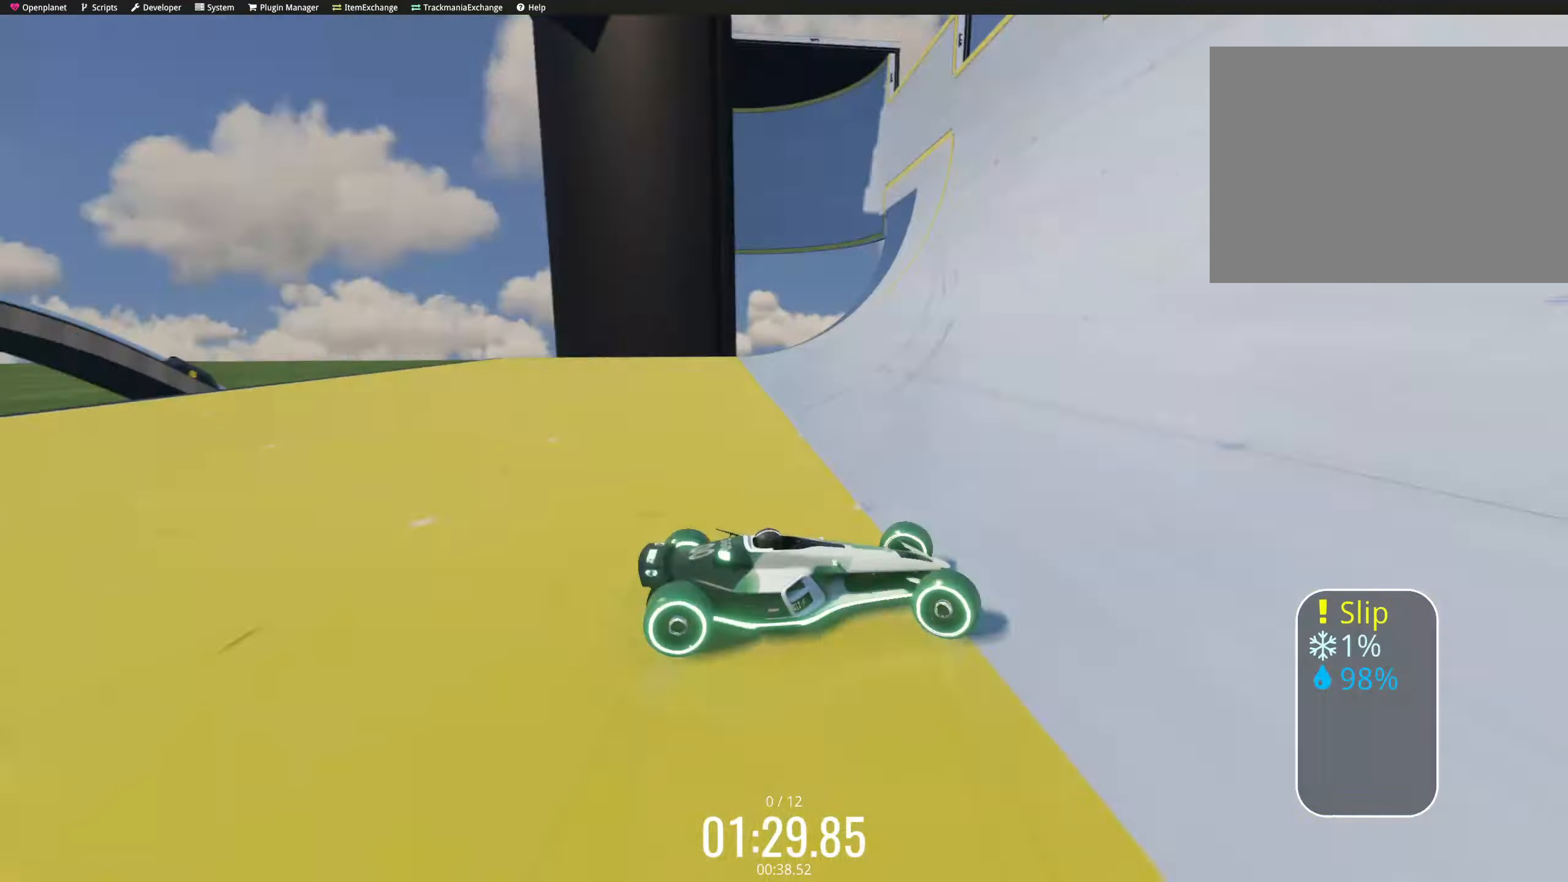
{"keys": ["up"], "events": [[66, "down", "up"], [66, "right", "up"], [150, "left", "down"], [166, "left", "up"]]}
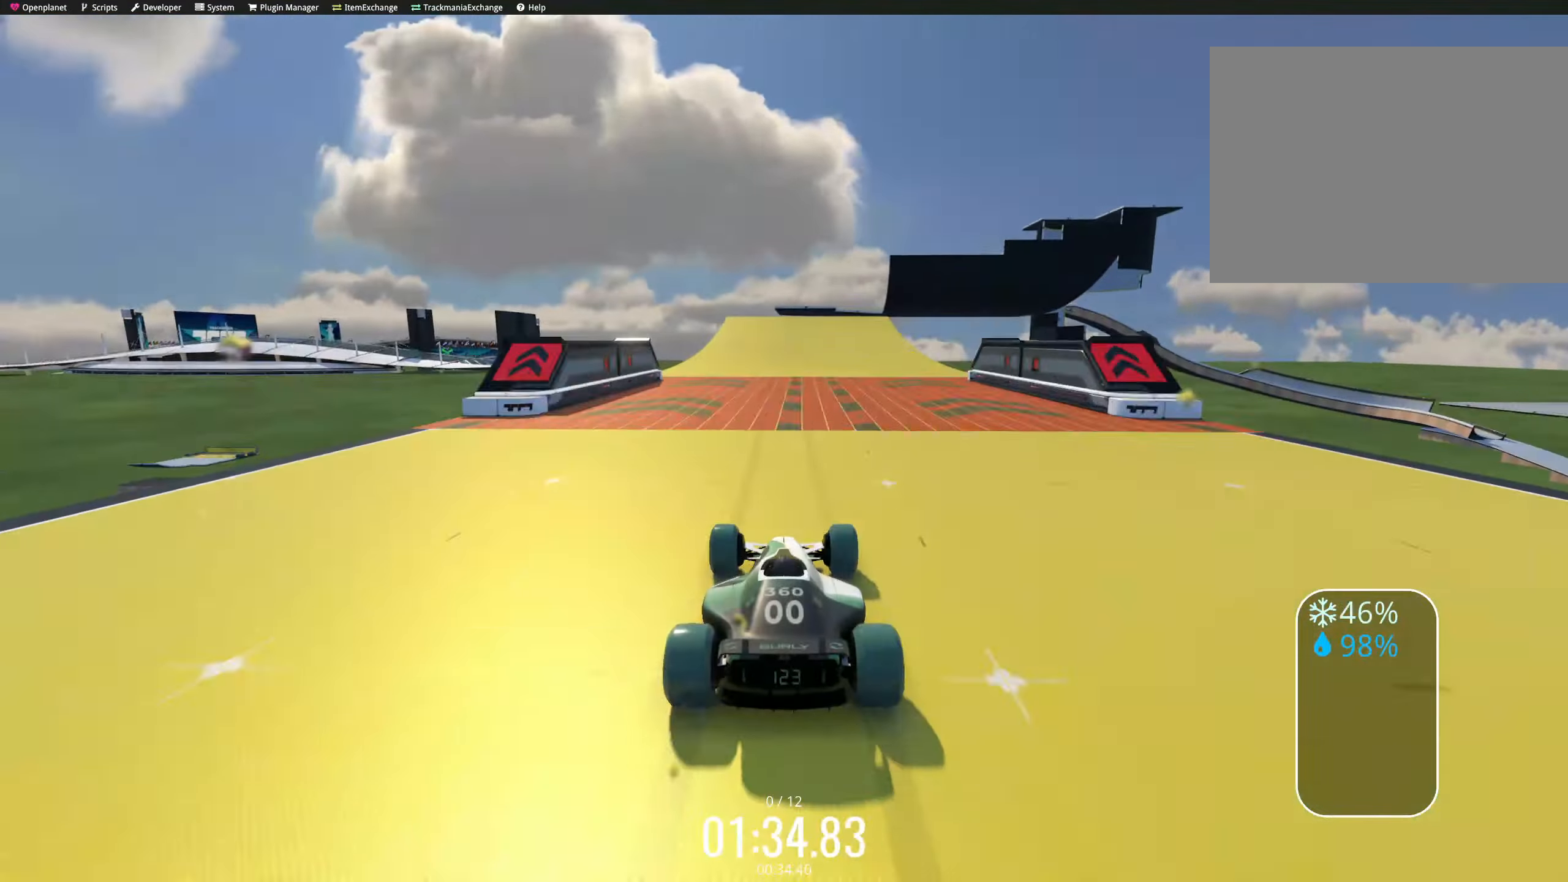
{"keys": ["left", "up"], "events": [[116, "right", "down"], [166, "right", "up"], [183, "left", "down"], [250, "left", "up"], [266, "left", "down"], [300, "left", "up"], [300, "right", "down"], [316, "down", "down"], [350, "right", "up"], [366, "right", "down"], [466, "down", "up"], [483, "right", "up"], [500, "left", "down"]]}
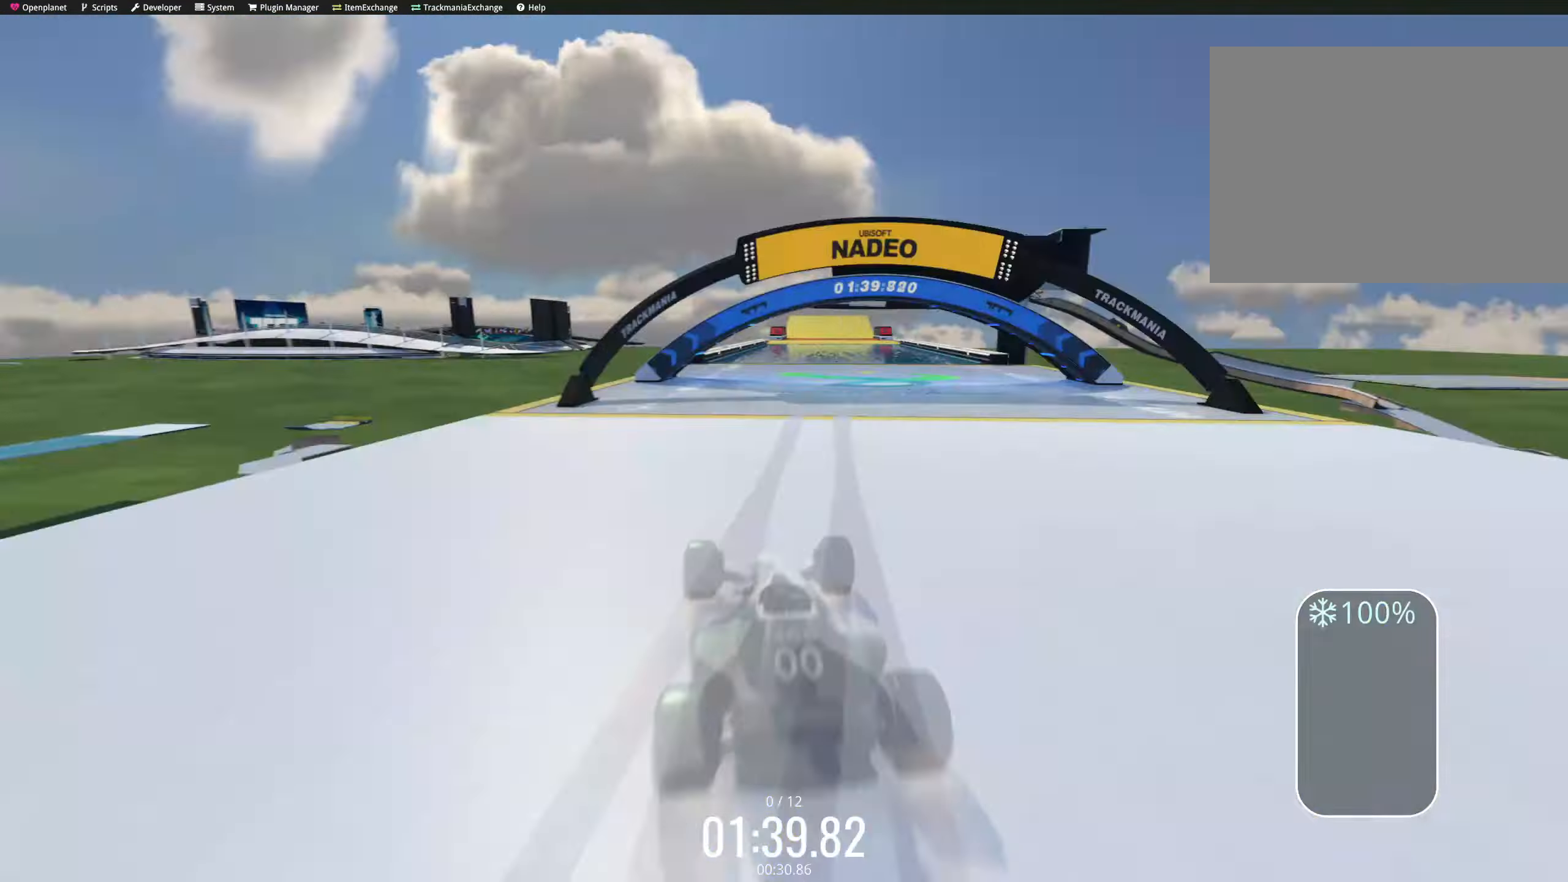
{"keys": ["right", "up"], "events": [[33, "left", "up"], [483, "right", "down"]]}
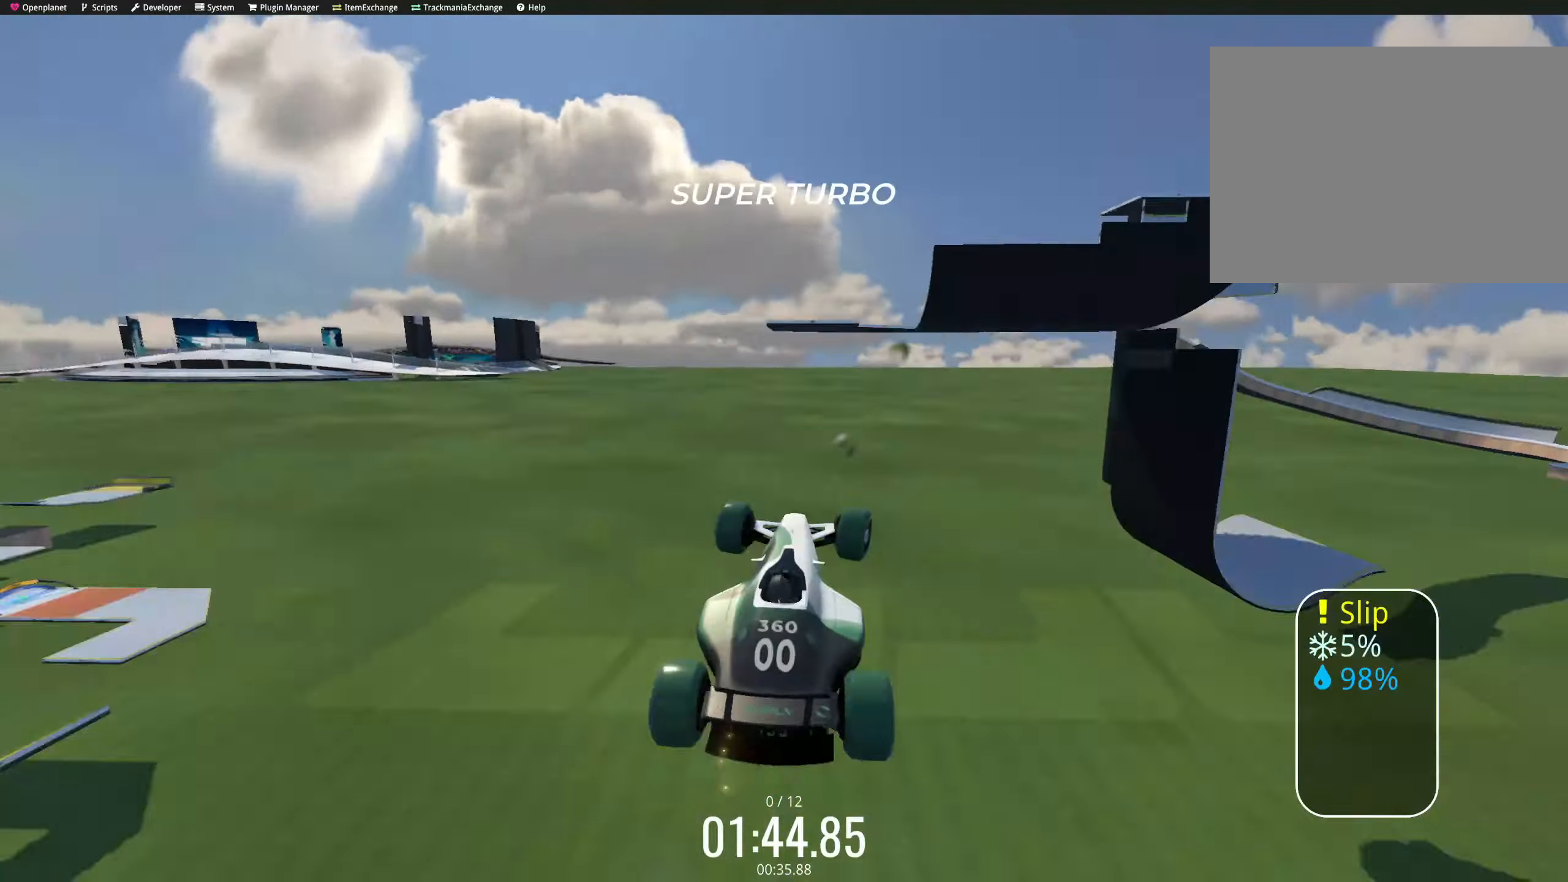
{"keys": ["up"], "events": [[150, "right", "up"], [166, "left", "down"], [200, "left", "up"]]}
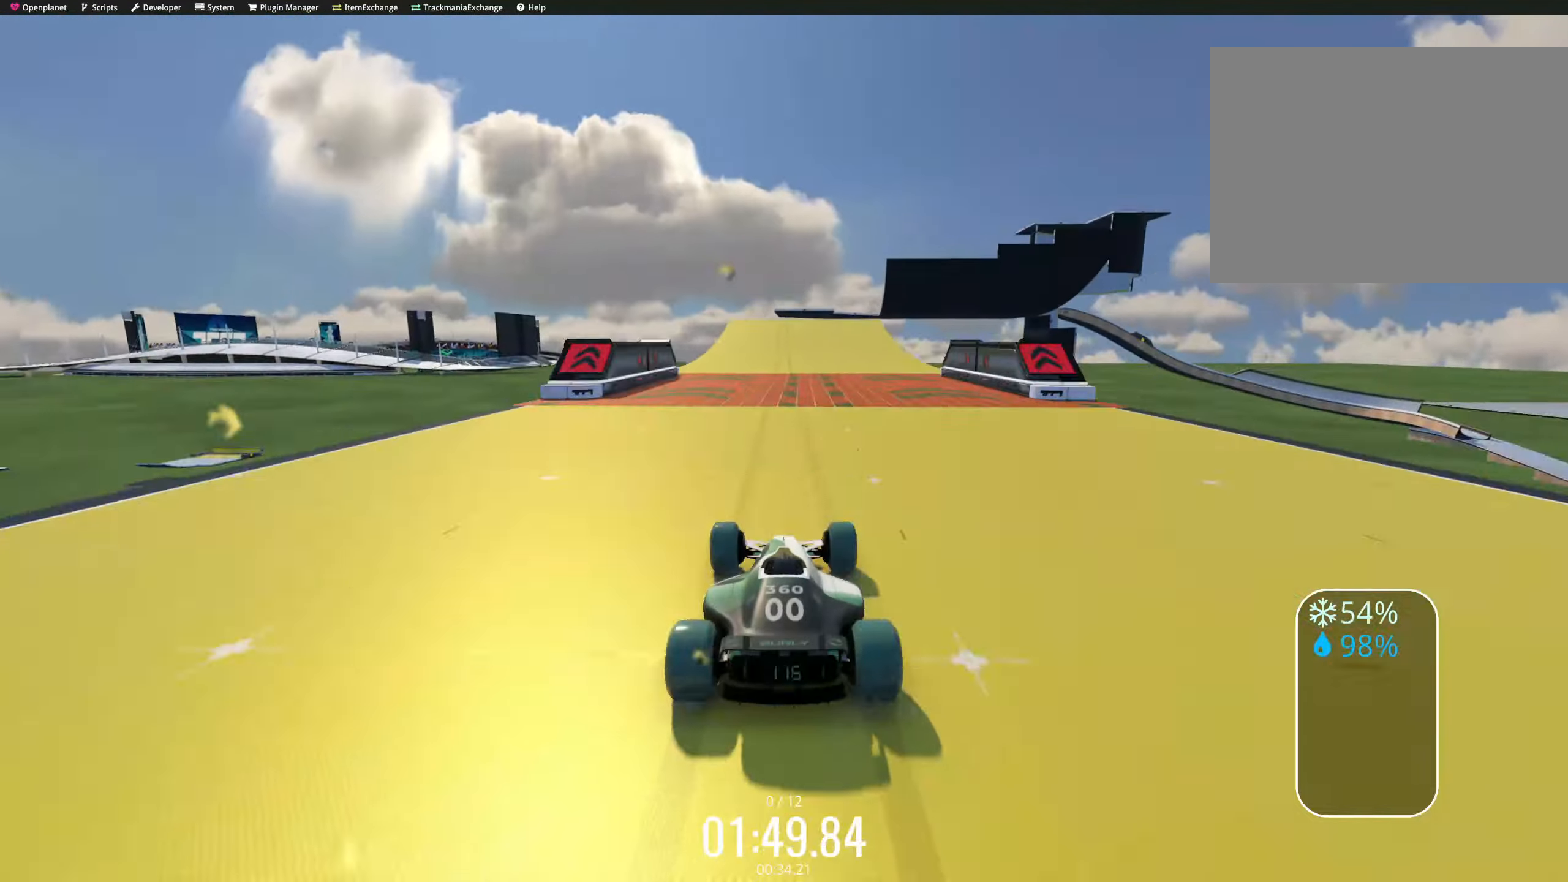
{"keys": ["up"], "events": [[116, "right", "down"], [166, "right", "up"], [216, "left", "down"], [266, "left", "up"], [283, "left", "down"], [316, "left", "up"], [333, "down", "down"], [333, "right", "down"], [350, "right", "up"], [366, "right", "down"], [416, "down", "up"], [483, "right", "up"]]}
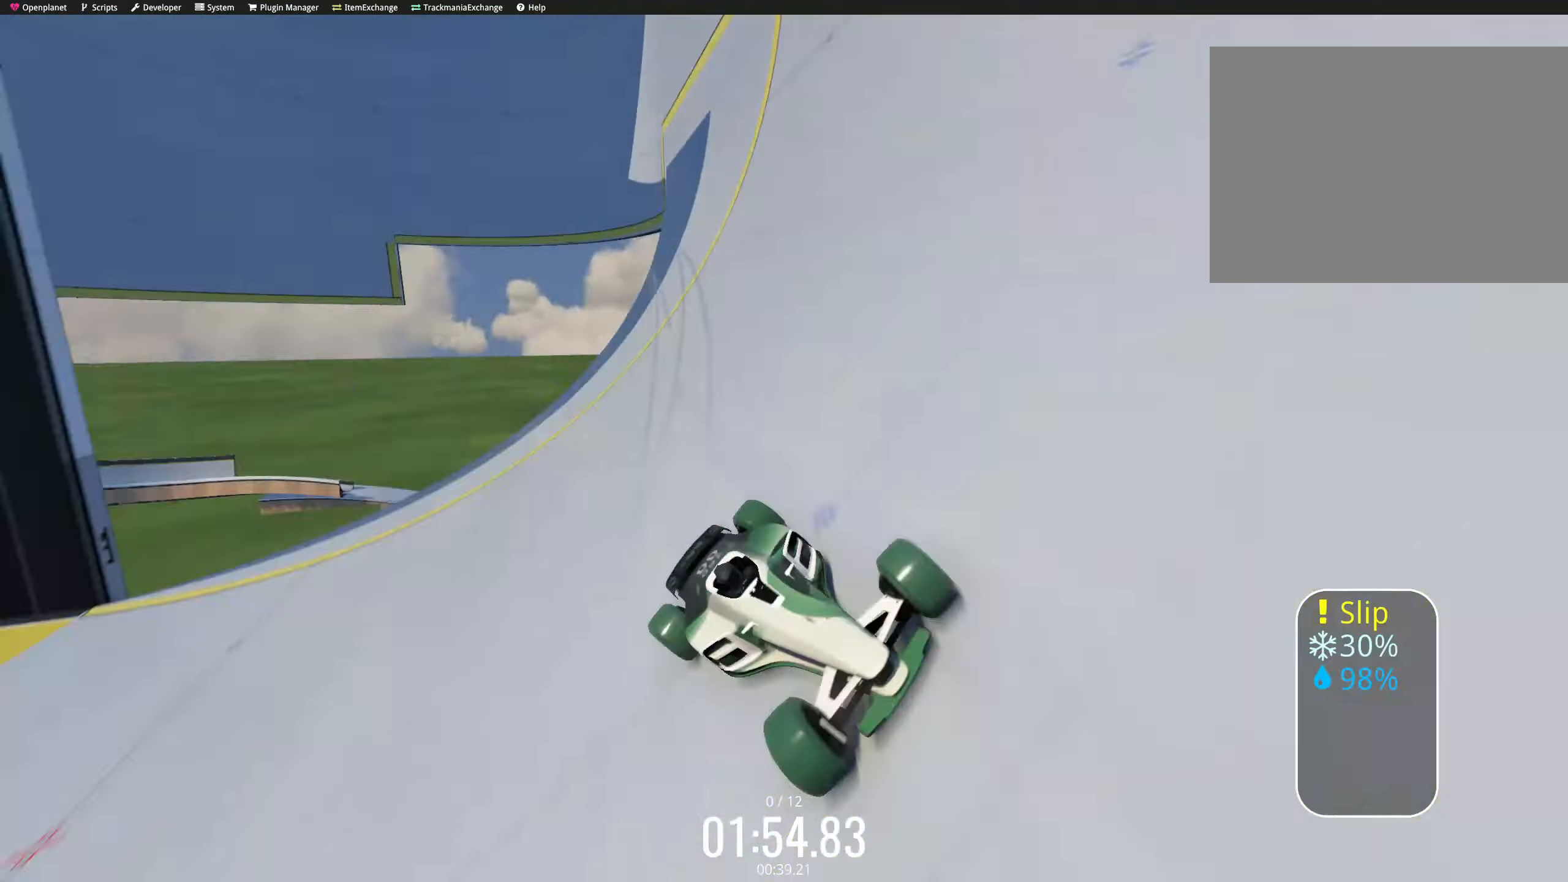
{"keys": ["up"], "events": [[66, "right", "down"], [83, "down", "down"], [100, "down", "up"], [133, "down", "down"], [166, "down", "up"], [200, "down", "down"], [216, "down", "up"], [283, "left", "down"], [283, "right", "up"], [350, "left", "up"]]}
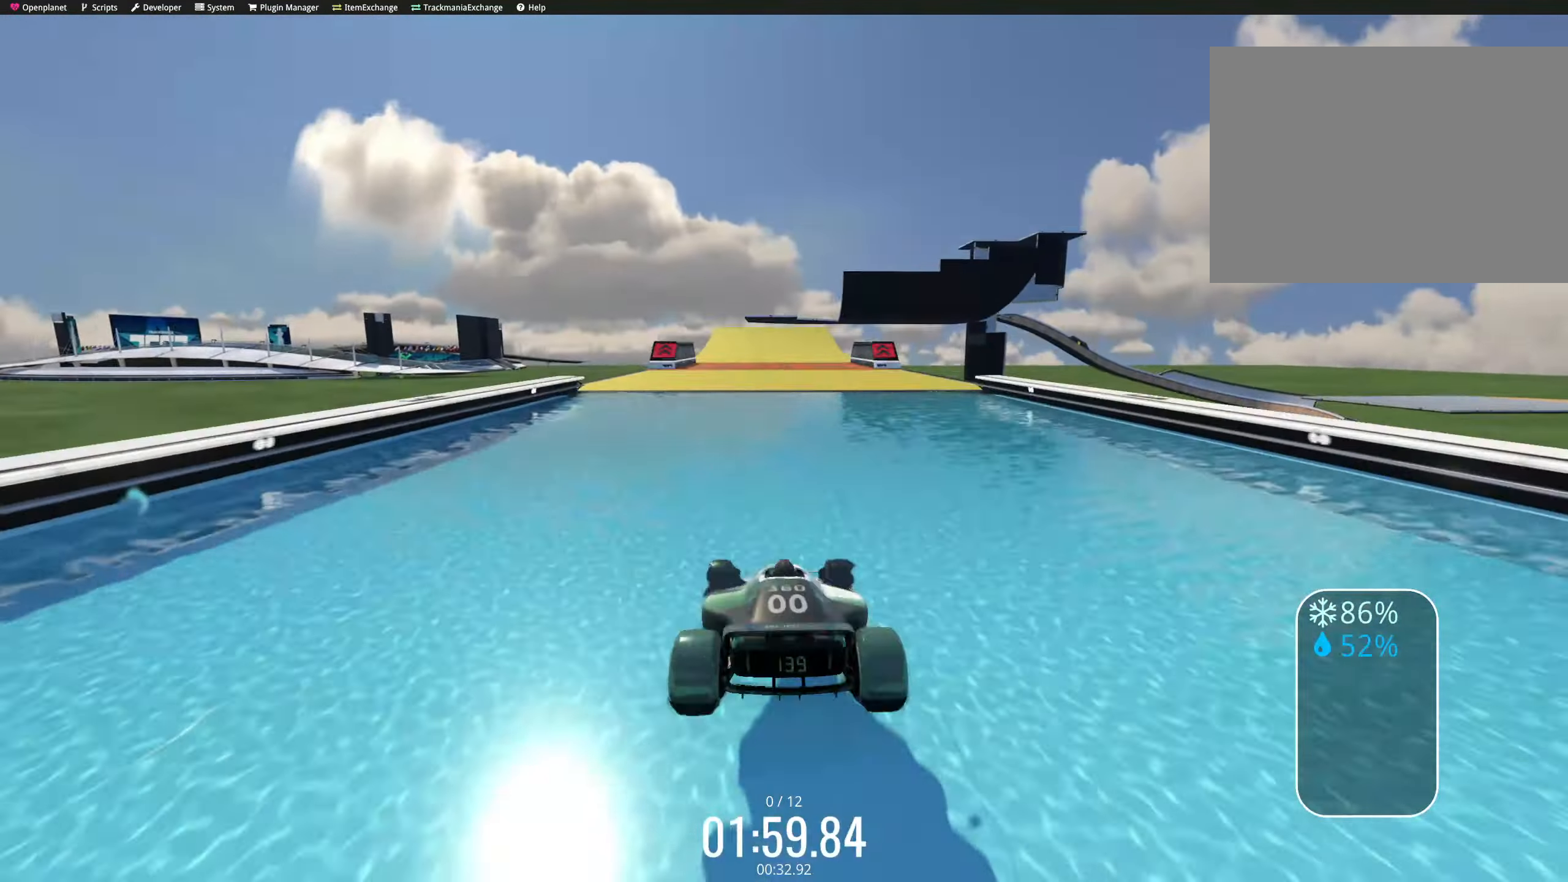
{"keys": ["down", "right", "up"], "events": [[250, "right", "down"], [300, "right", "up"], [316, "right", "down"], [366, "right", "up"], [383, "left", "down"], [450, "left", "up"], [450, "right", "down"], [466, "down", "down"]]}
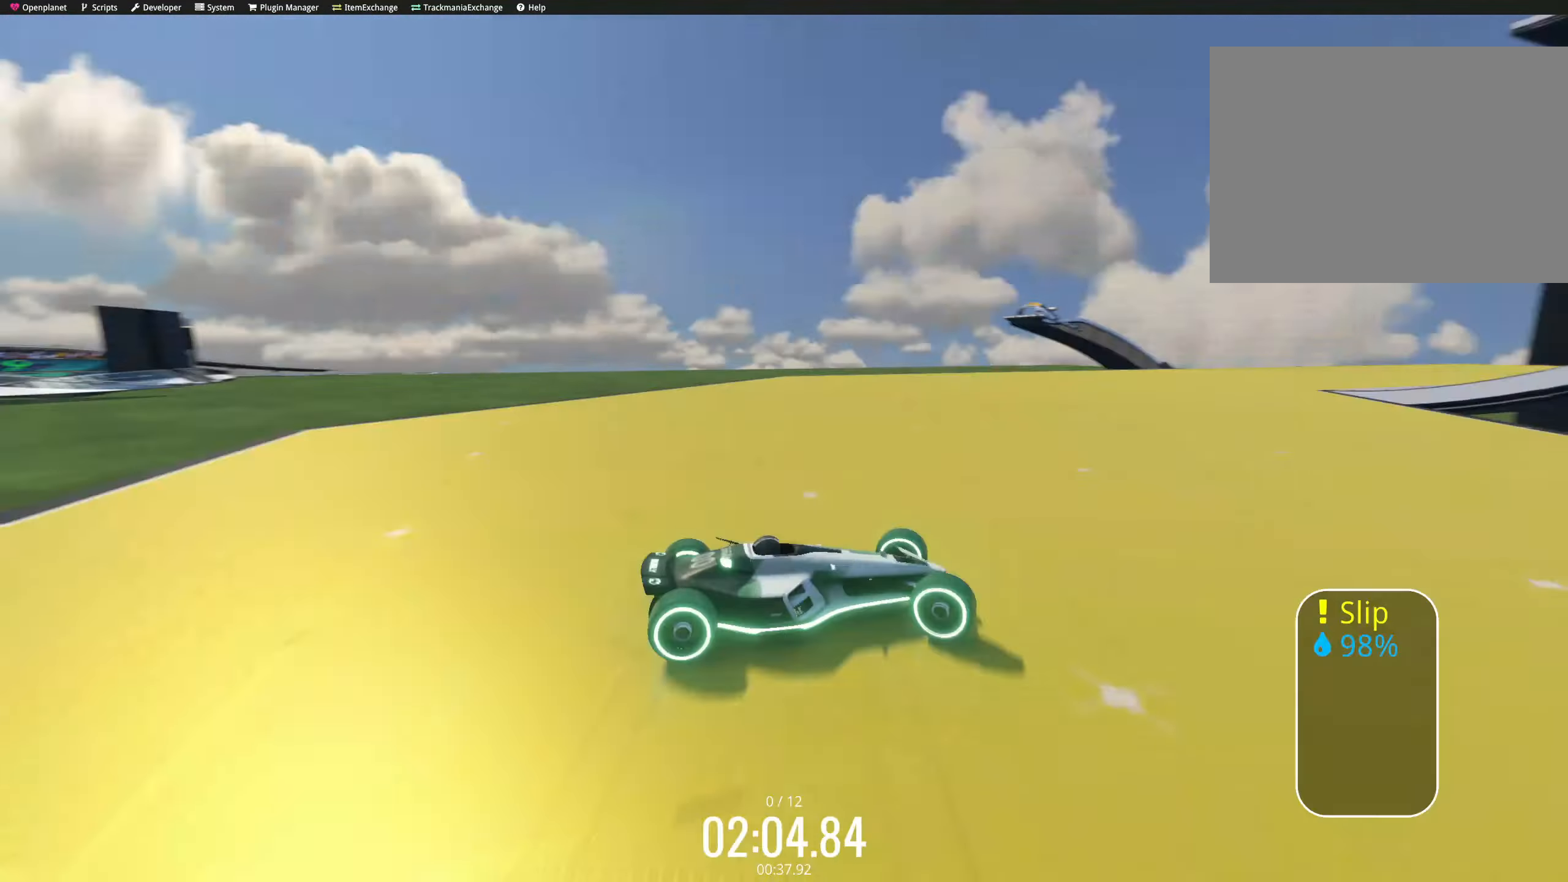
{"keys": ["right", "up"], "events": [[33, "down", "up"], [83, "right", "up"], [166, "right", "down"]]}